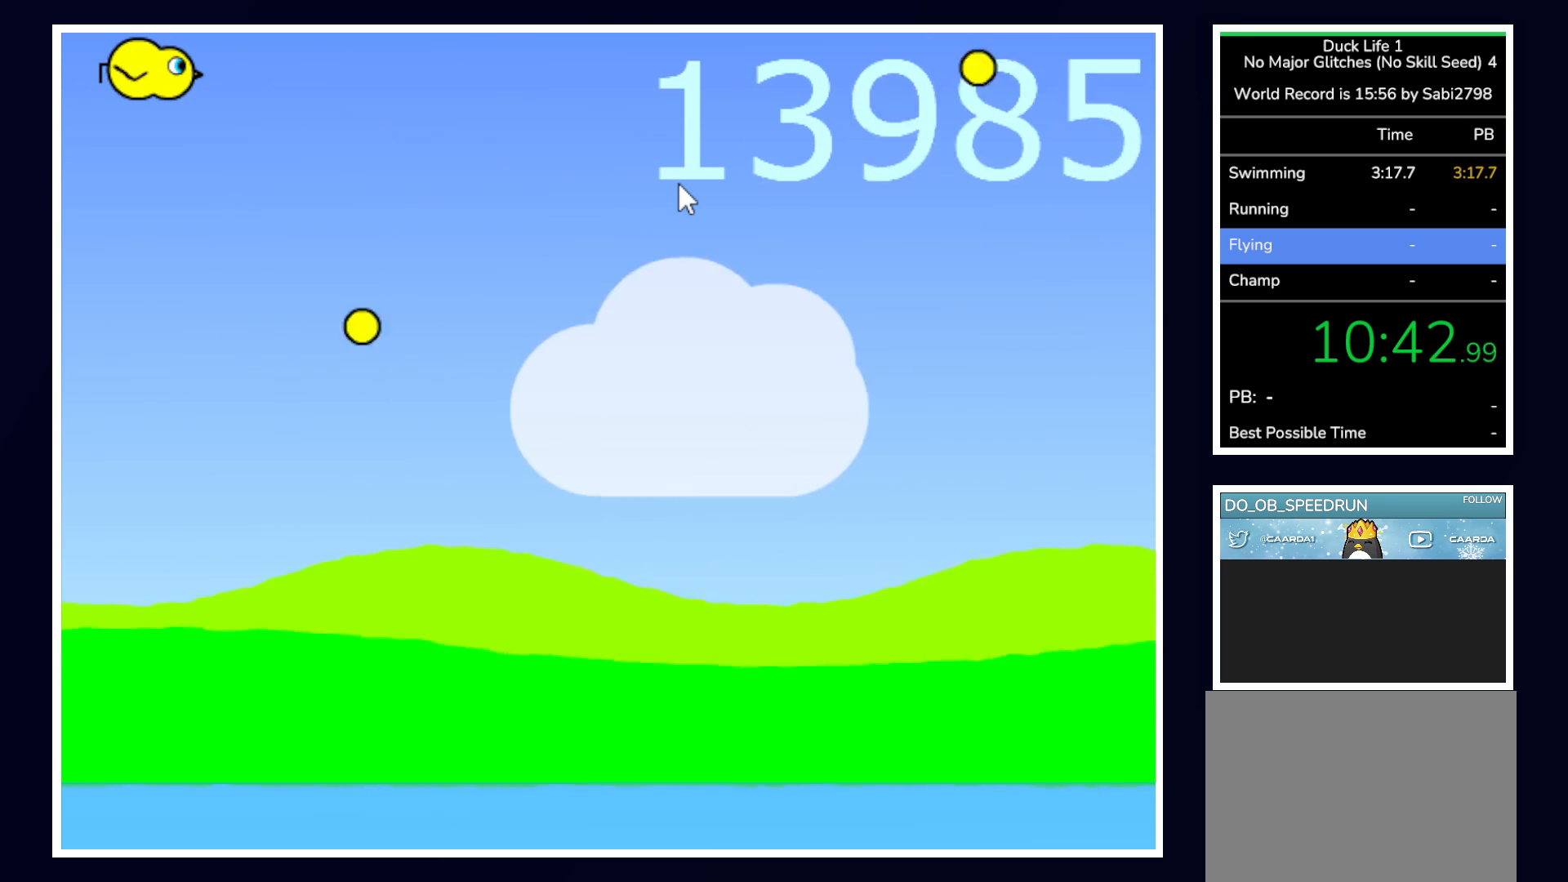
Gameplay with keyboard and mouse; each line is a JSON object with the keys and mouse buttons held at the frame after it. "events" lists presses ("down") and releases ("up") of "alt", "b", "c", "down", "f", "left", "right", "space", "tab", "up" and "mouse_left" between this image and that frame as [ms after this image, input, new state], when the widget could be followed in between. "mouse_left" = the "left" button of the "mouse" list. No other keys are recorded. Mouse movement is not recorded.
{"keys": [], "mouse": [], "events": []}
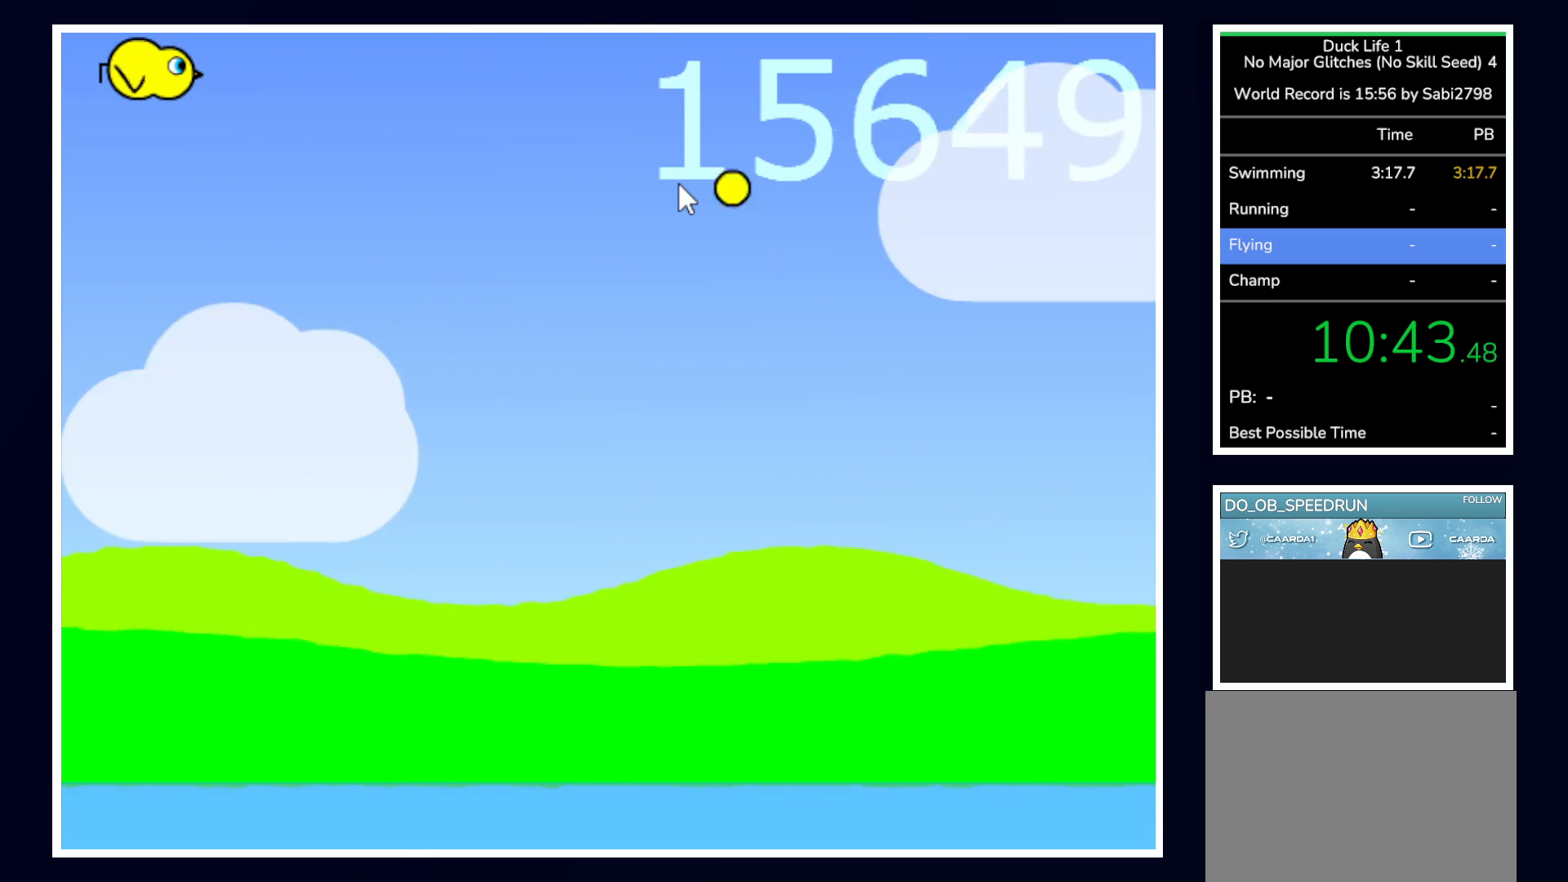
{"keys": [], "mouse": [], "events": []}
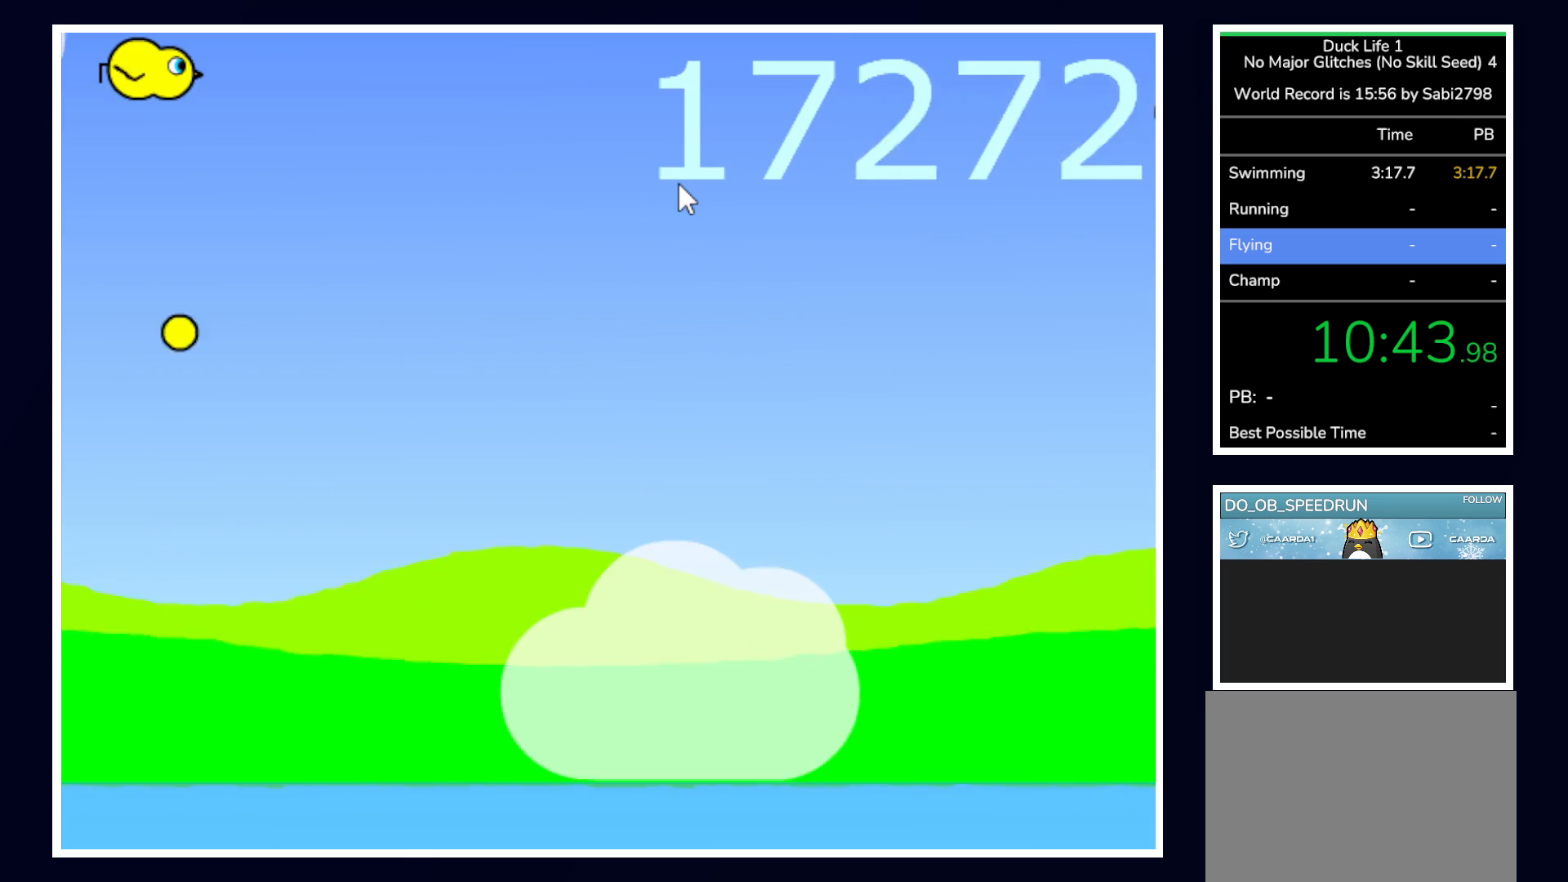
{"keys": [], "mouse": [], "events": []}
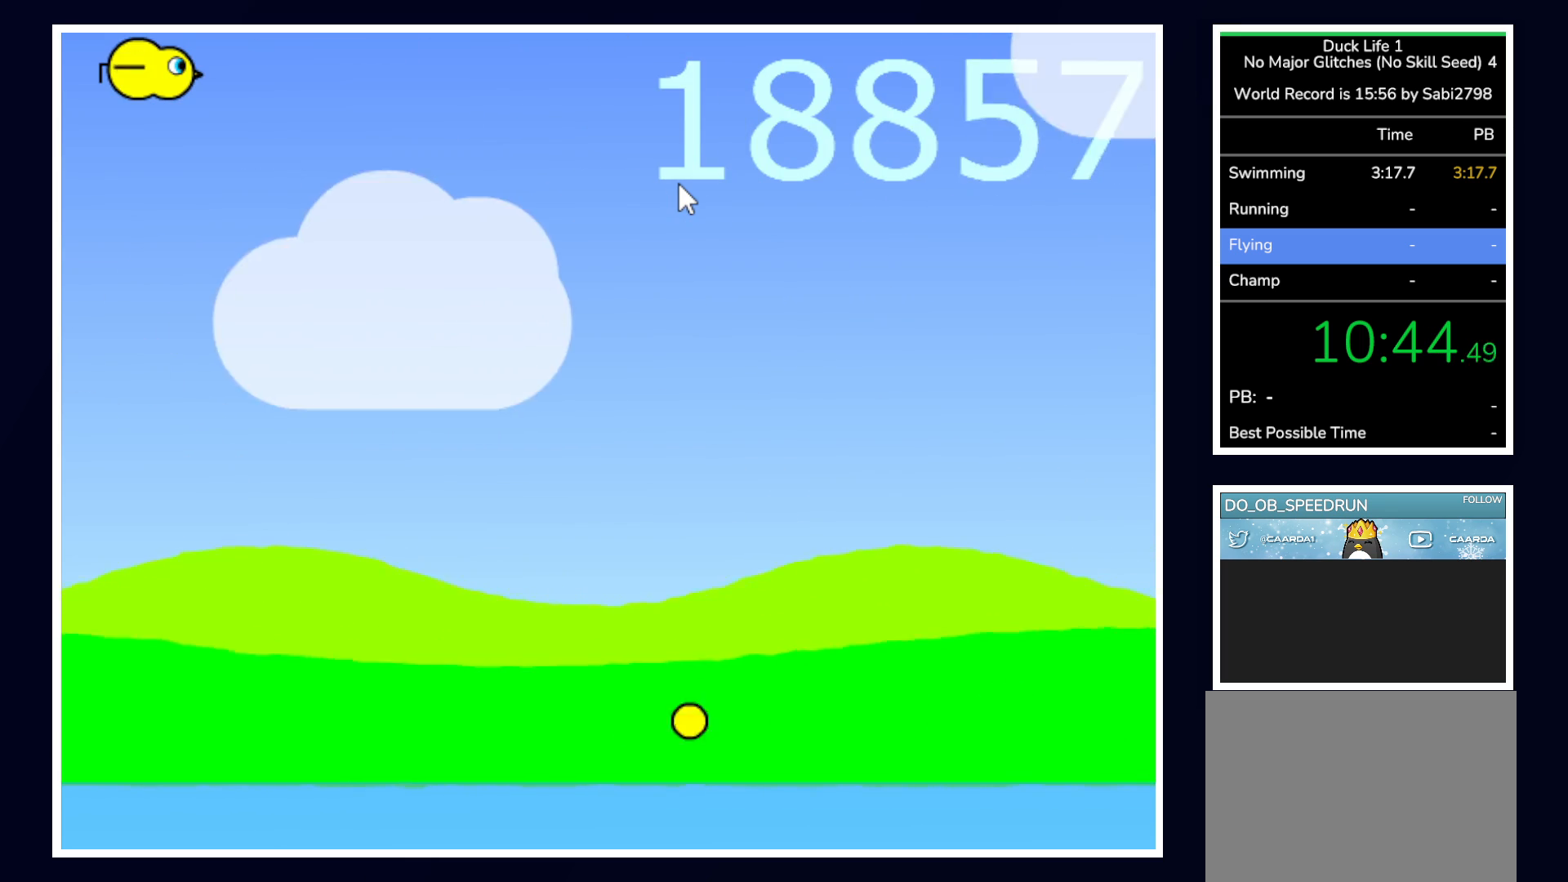
{"keys": [], "mouse": [], "events": [[167, "right", "down"], [483, "right", "up"]]}
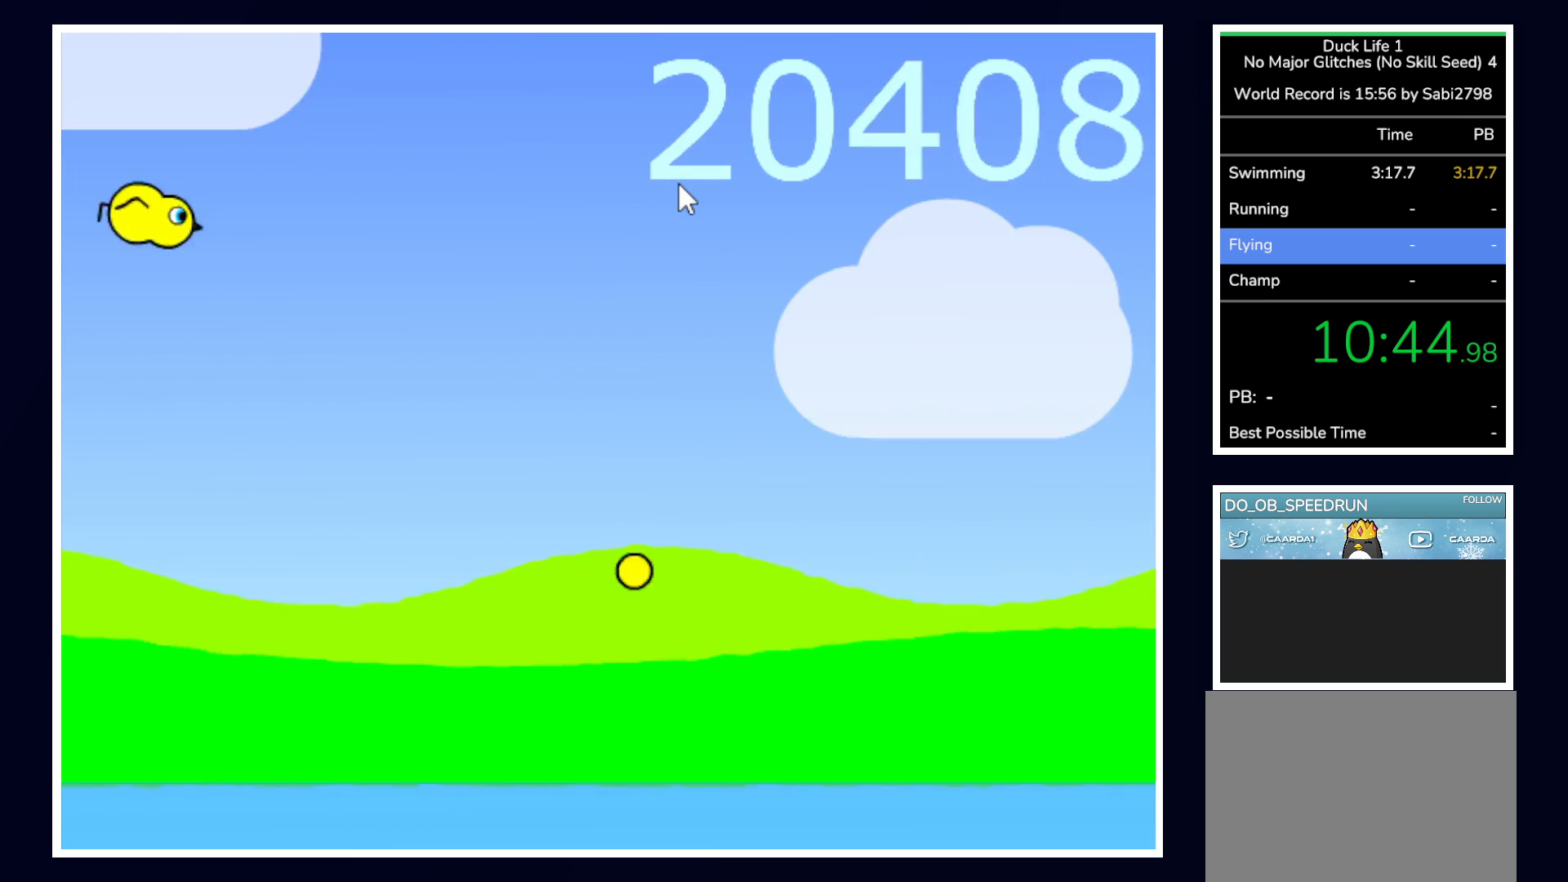
{"keys": ["space"], "mouse": [], "events": [[83, "space", "down"]]}
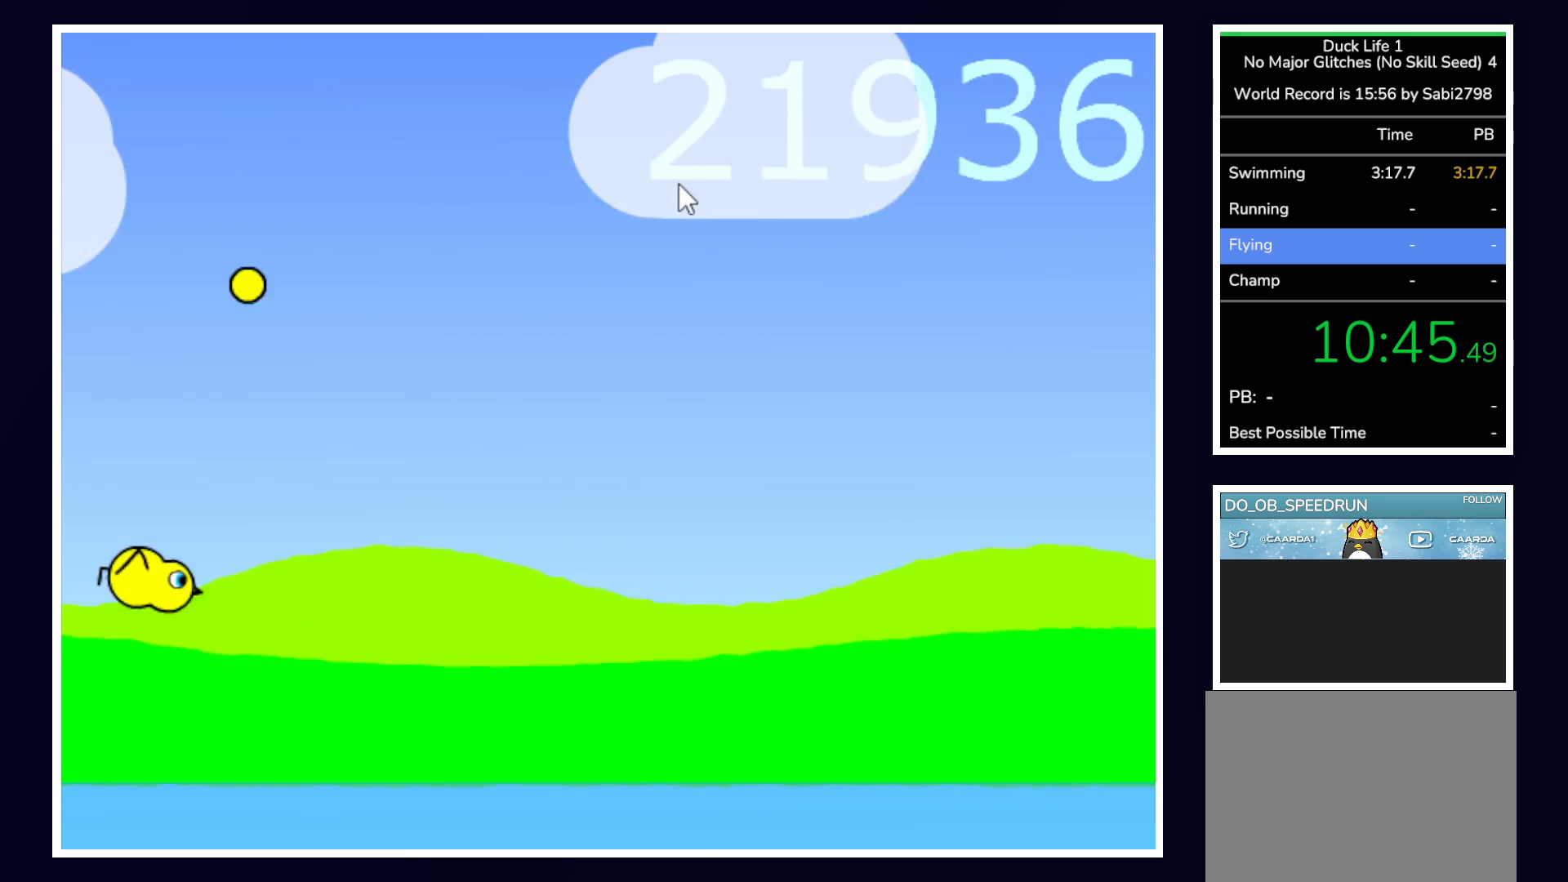
{"keys": ["space"], "mouse": [], "events": []}
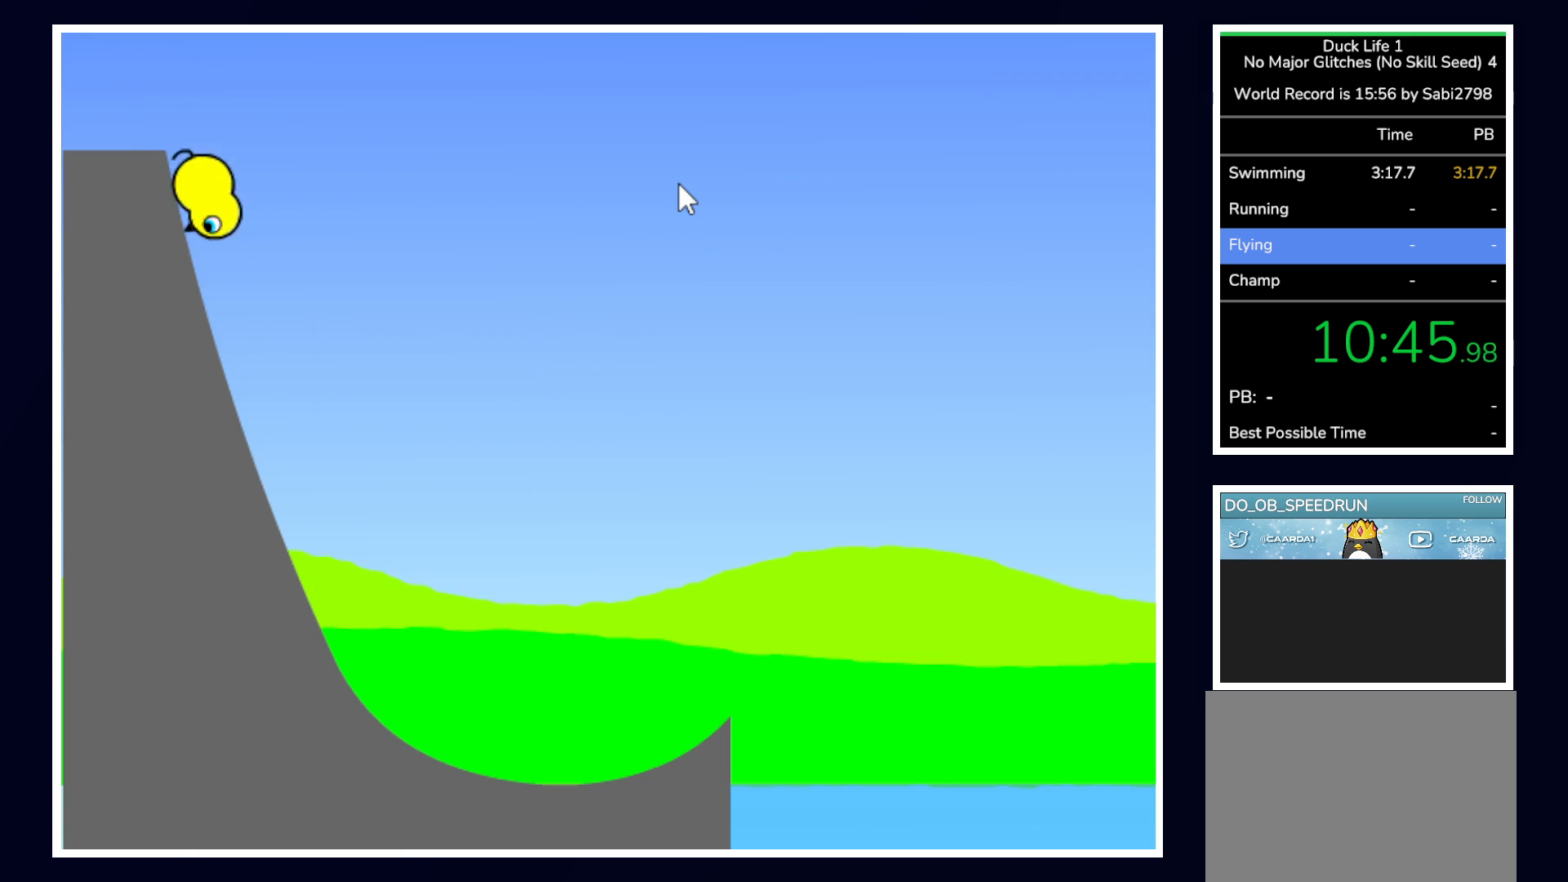
{"keys": [], "mouse": [], "events": [[150, "space", "up"]]}
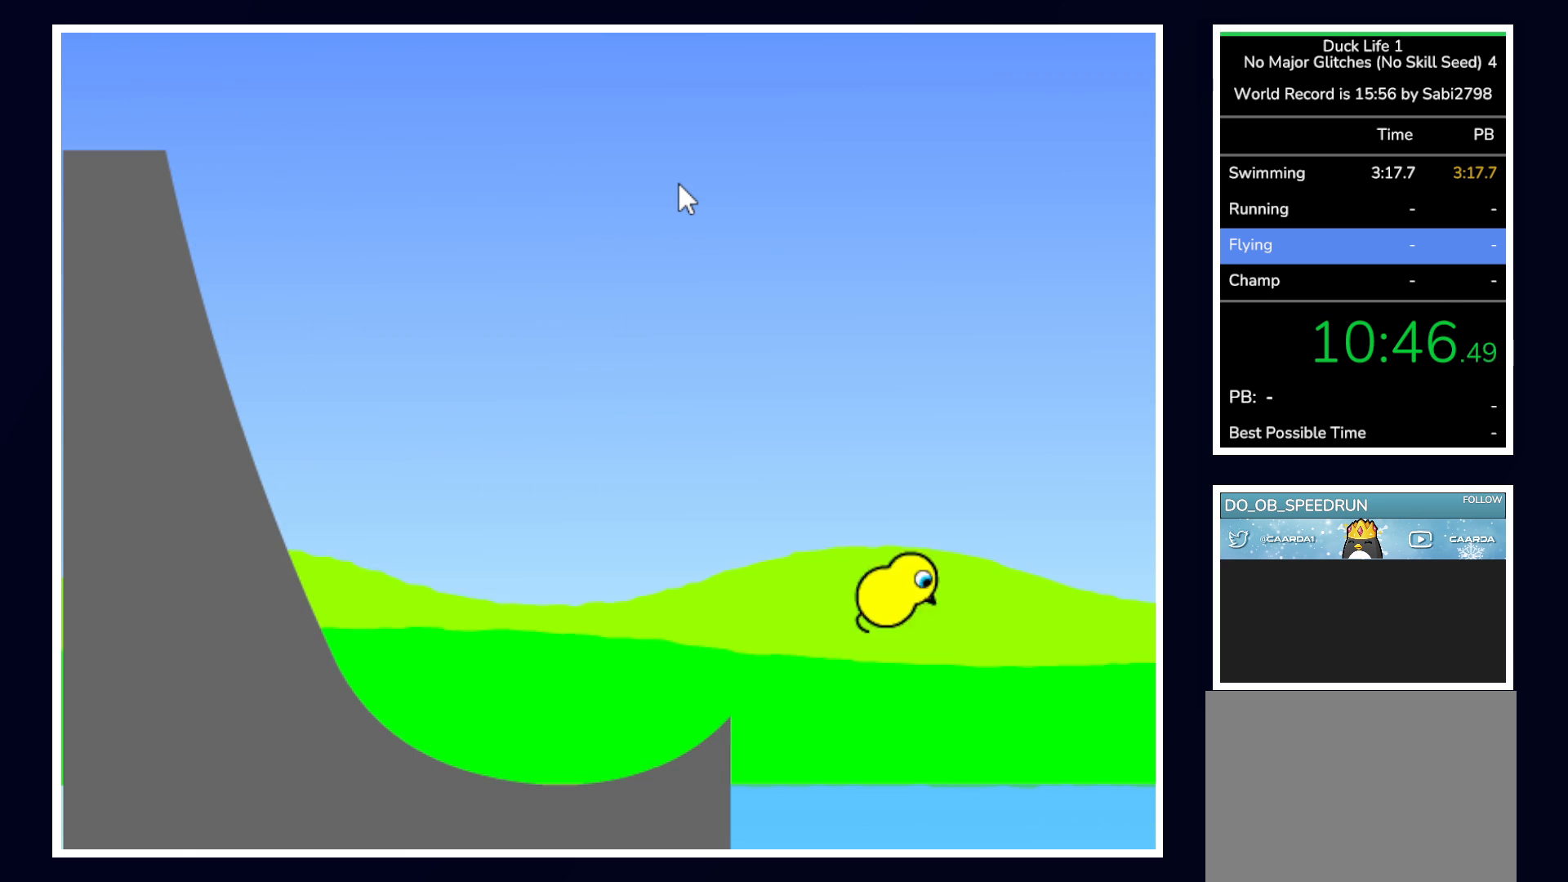
{"keys": [], "mouse": [], "events": []}
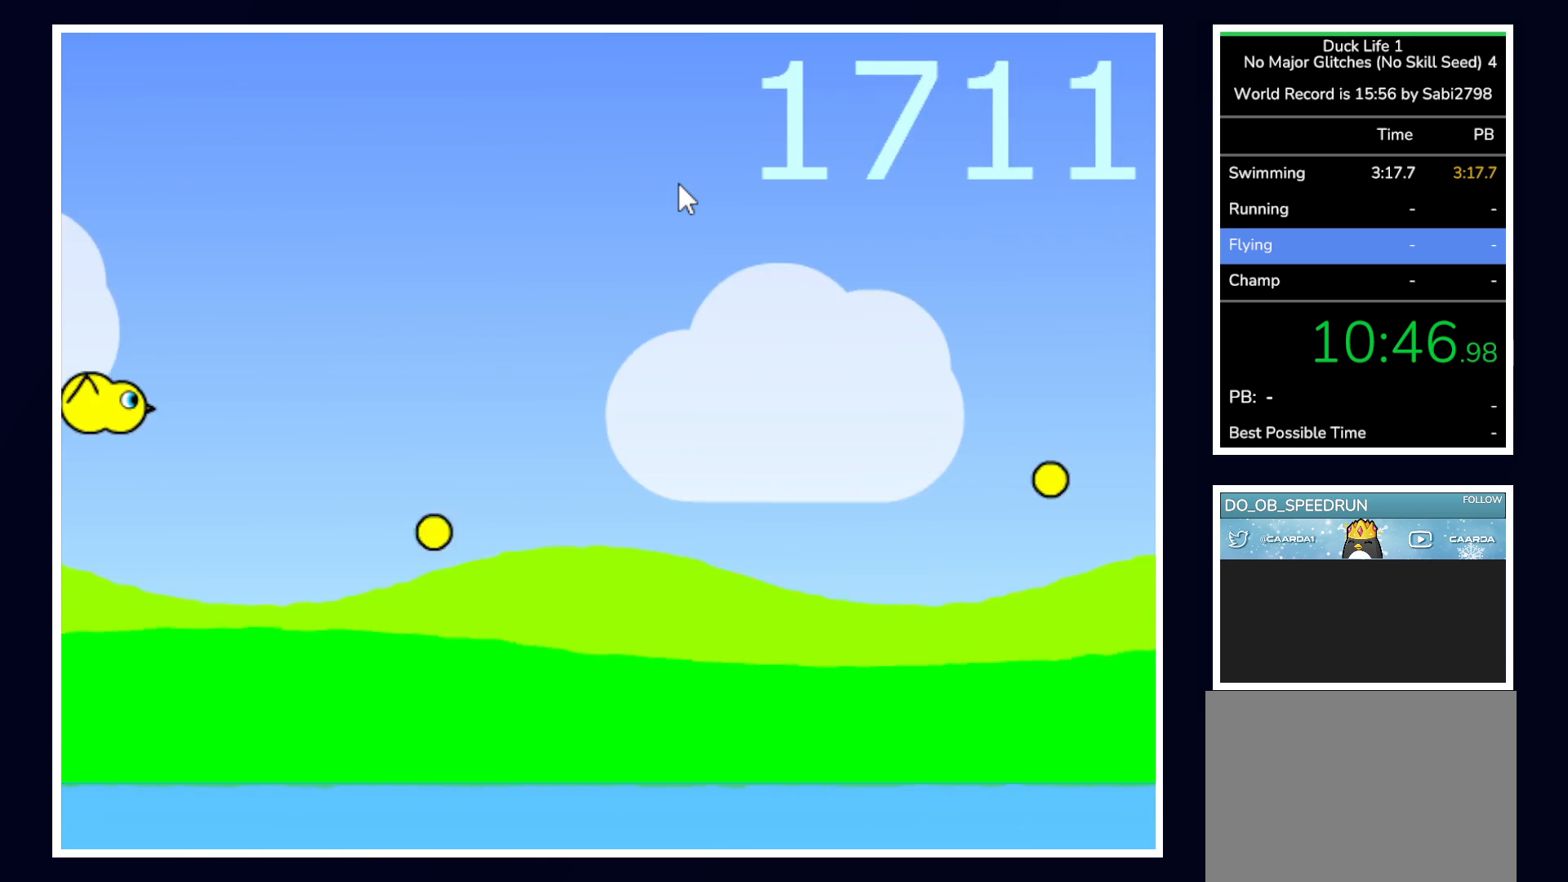
{"keys": [], "mouse": [], "events": [[333, "left", "down"], [467, "left", "up"]]}
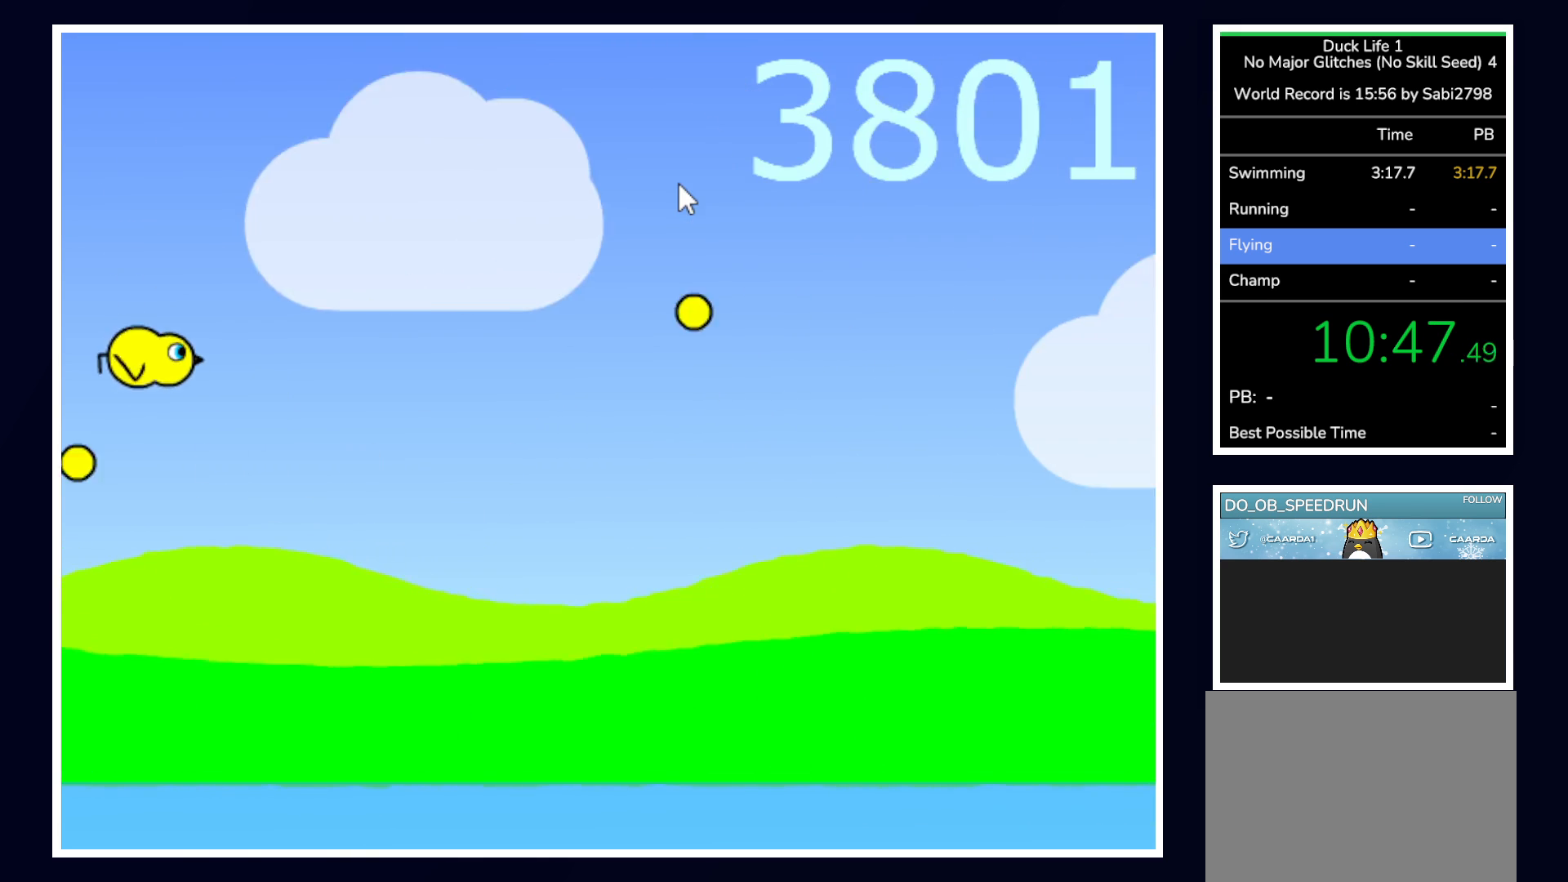
{"keys": [], "mouse": [], "events": []}
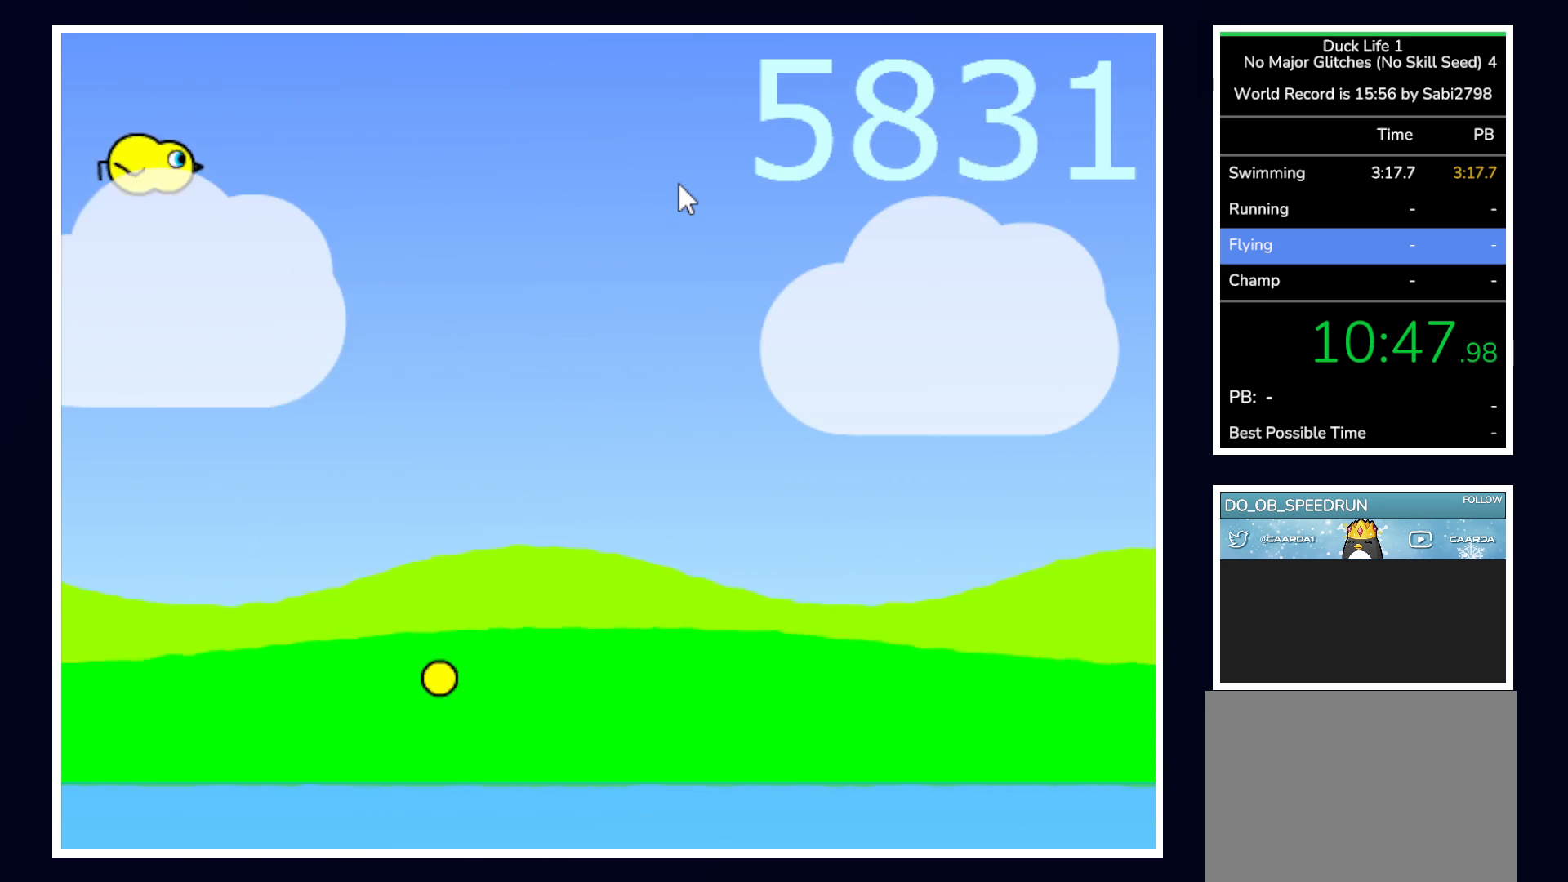
{"keys": [], "mouse": [], "events": []}
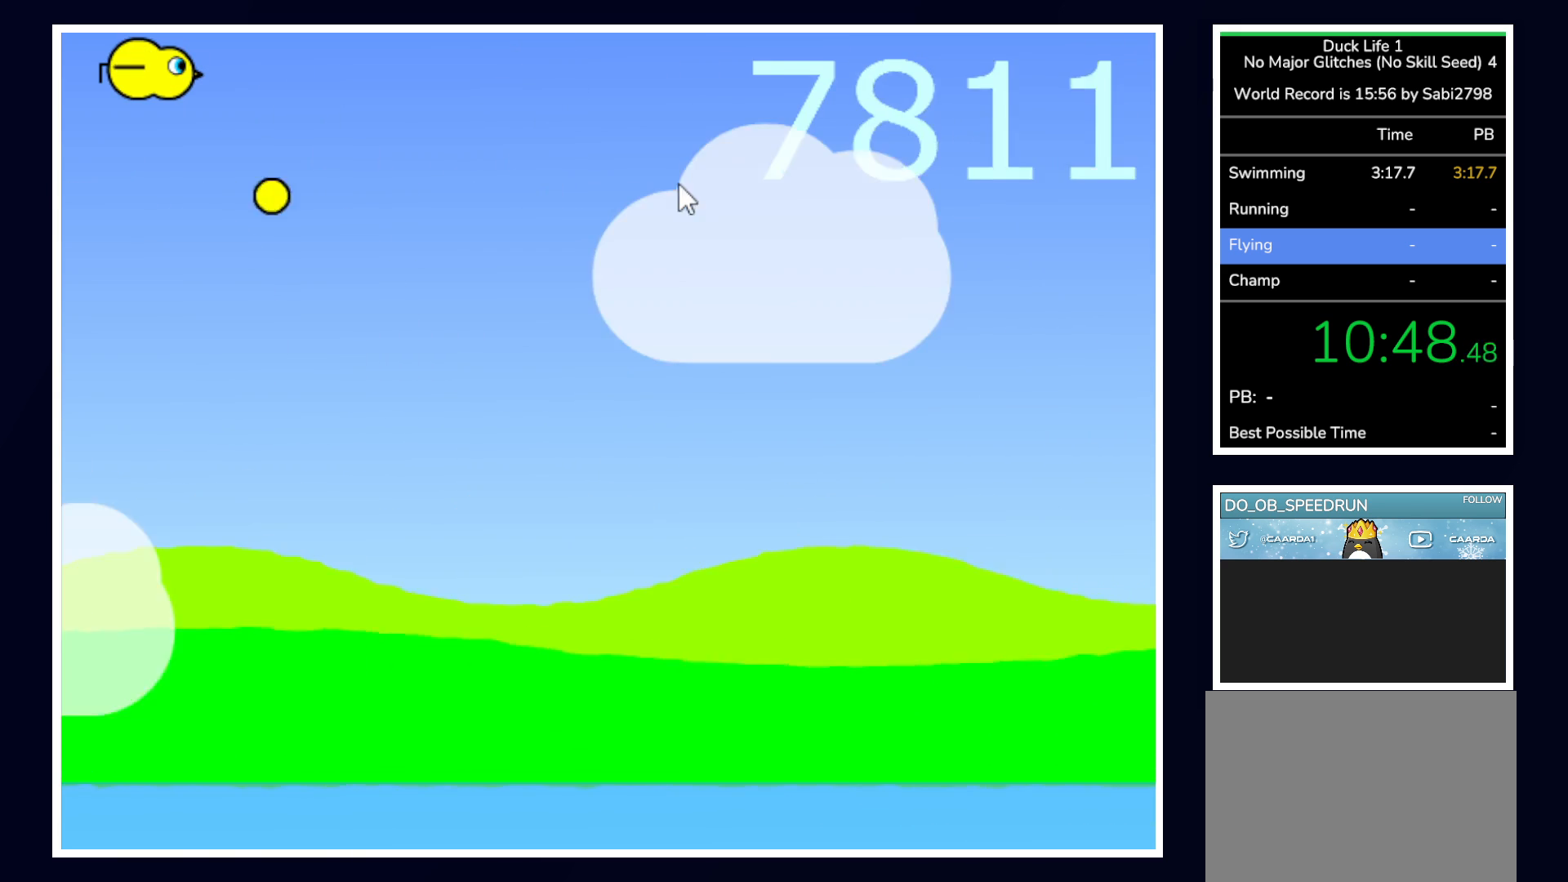
{"keys": [], "mouse": [], "events": []}
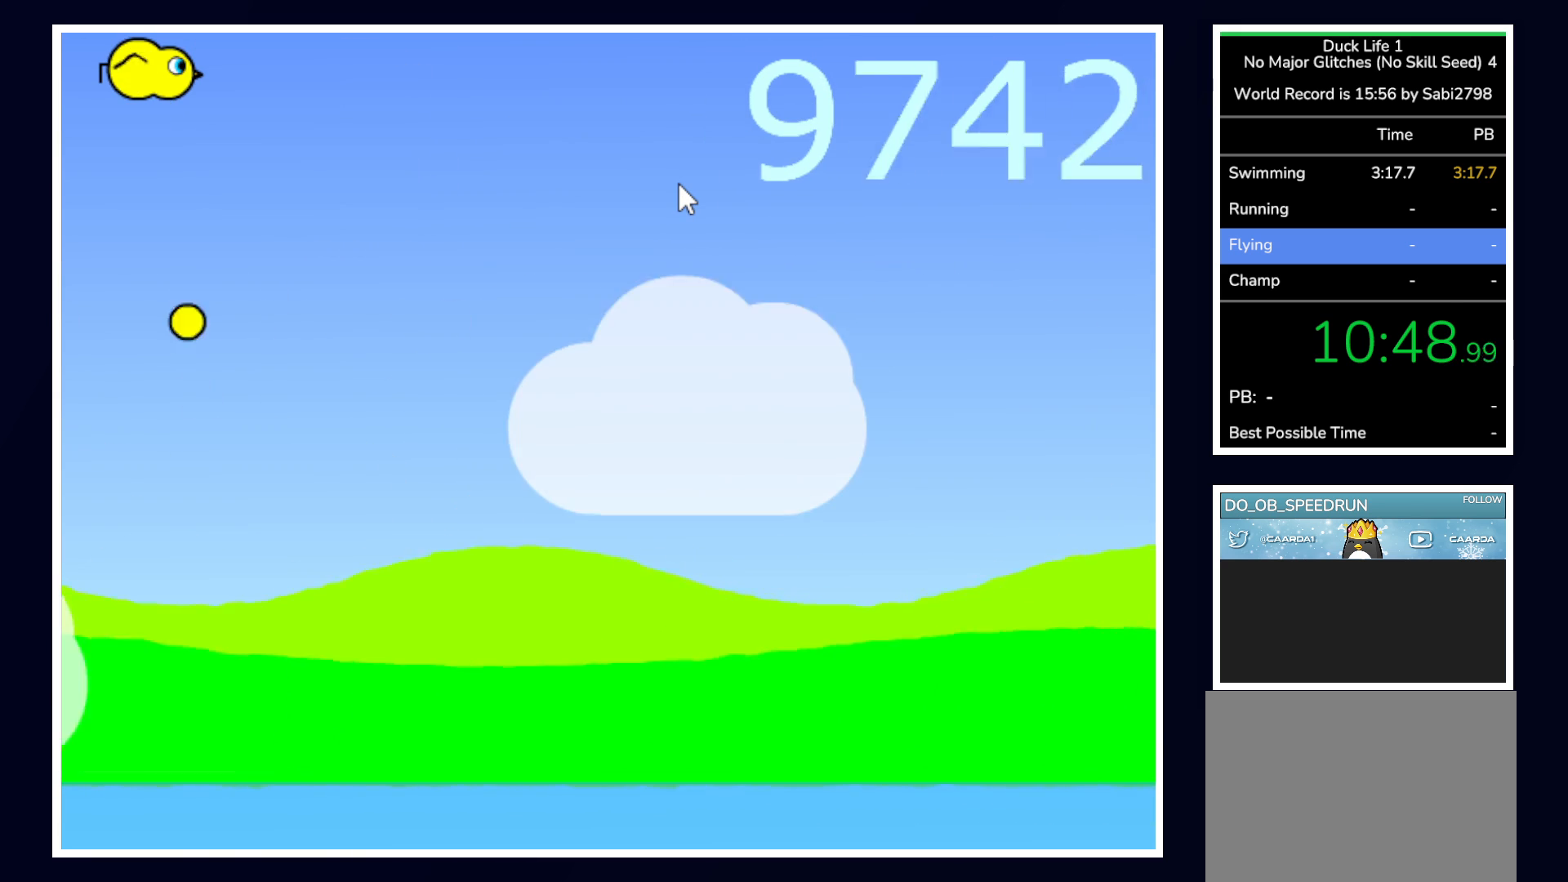
{"keys": [], "mouse": [], "events": []}
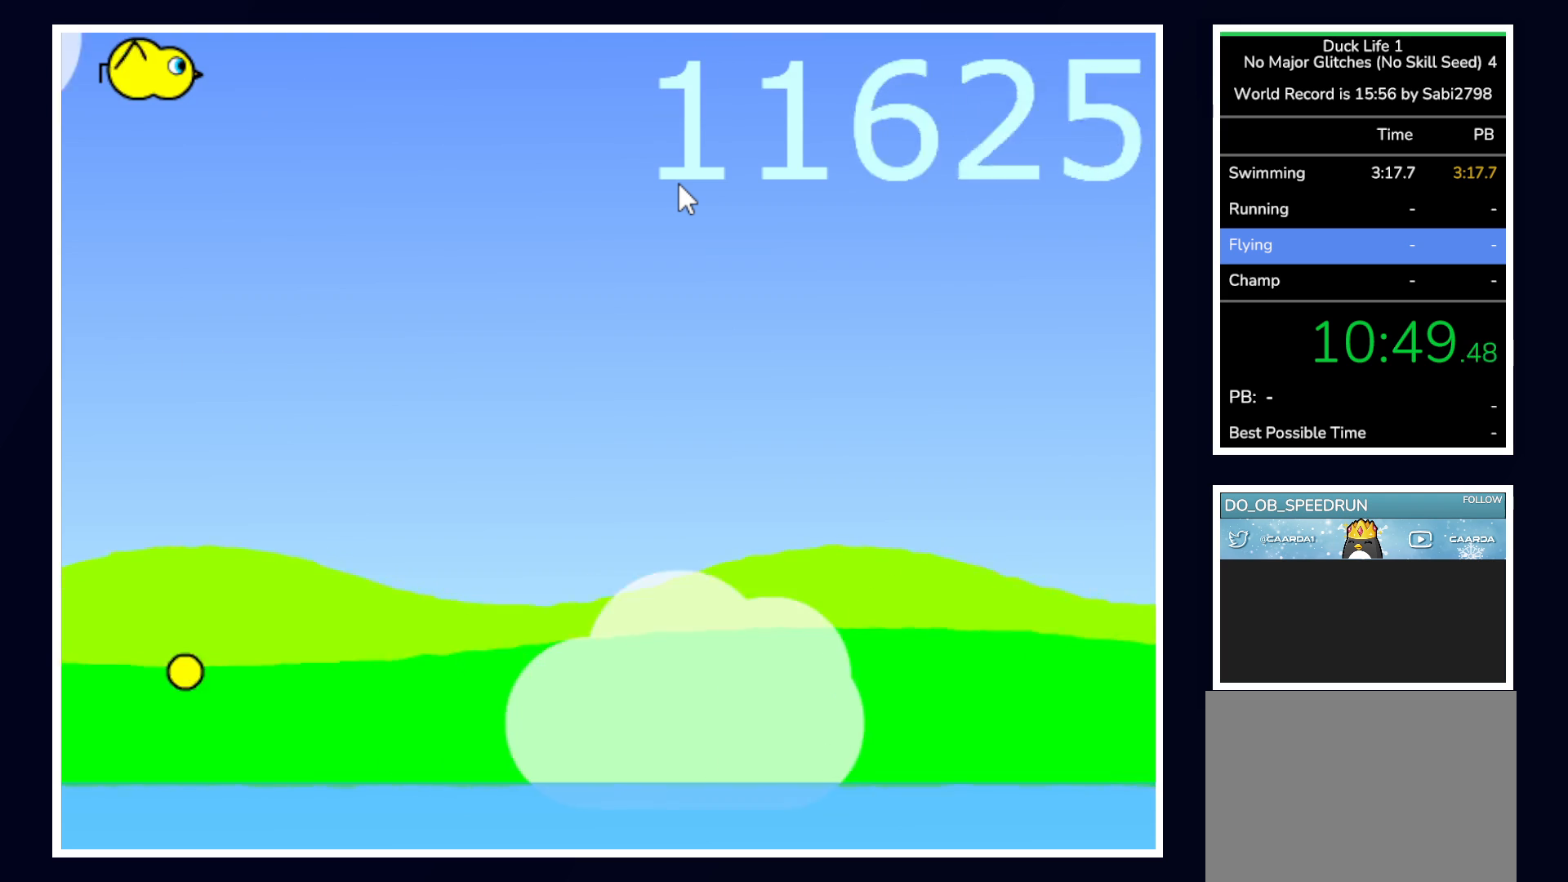
{"keys": [], "mouse": [], "events": []}
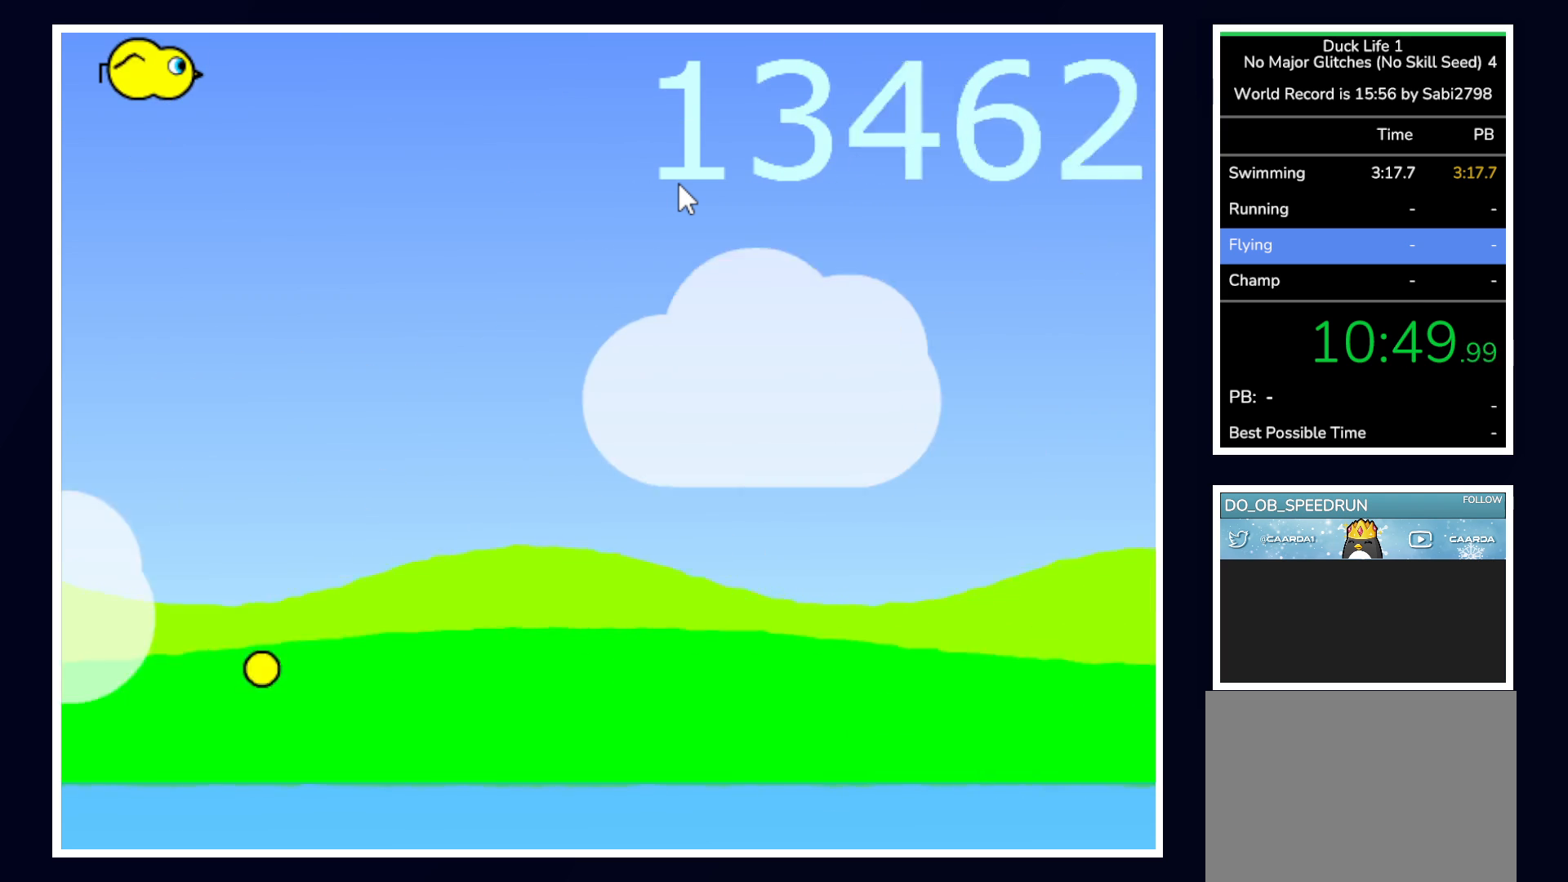
{"keys": [], "mouse": [], "events": []}
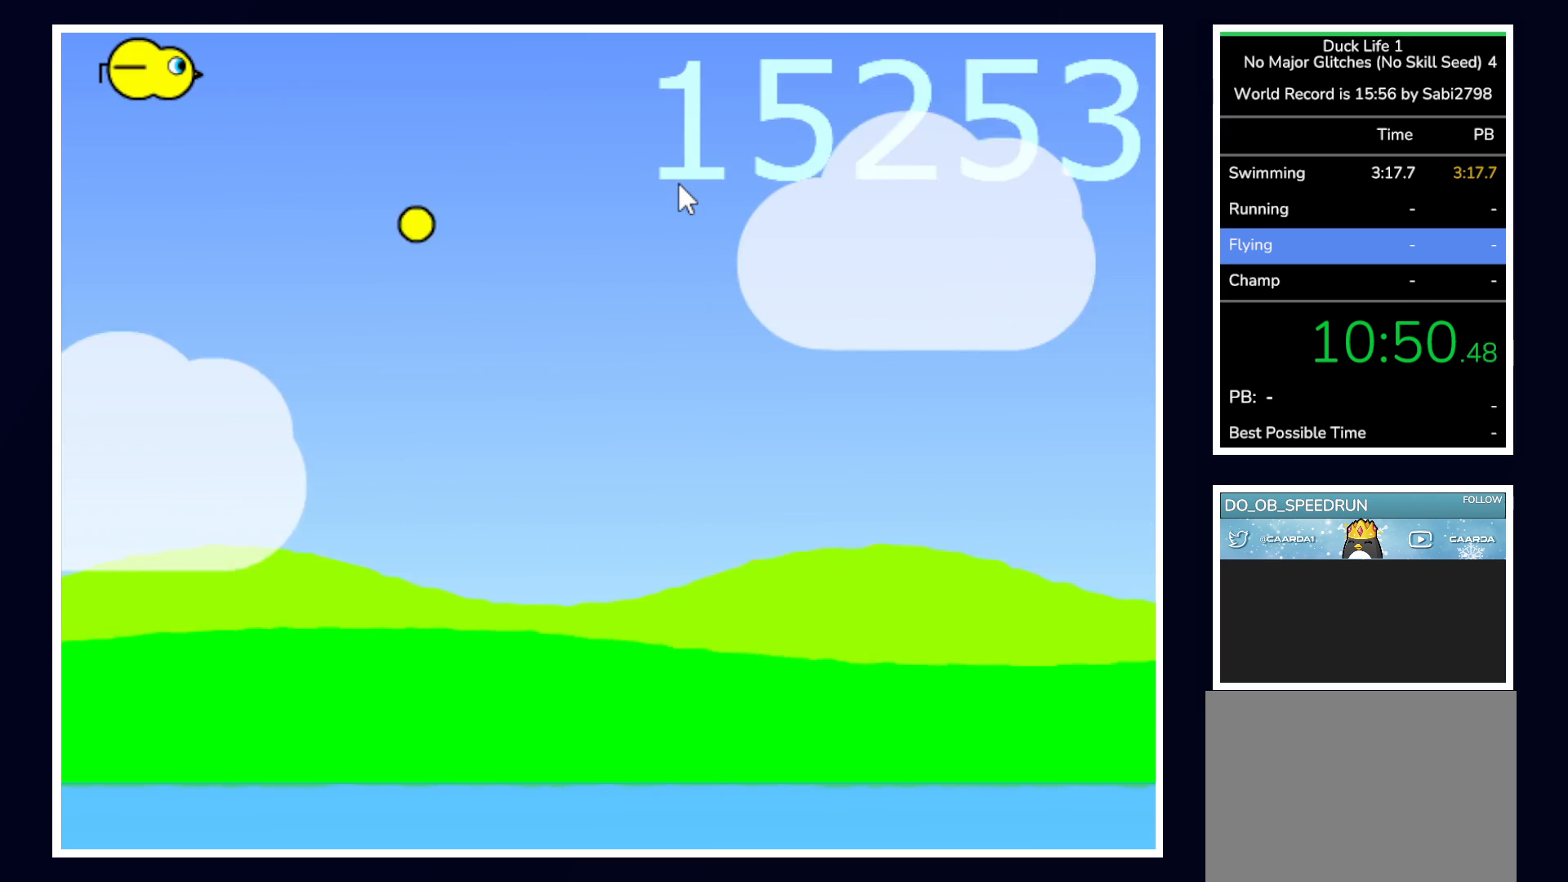
{"keys": [], "mouse": [], "events": []}
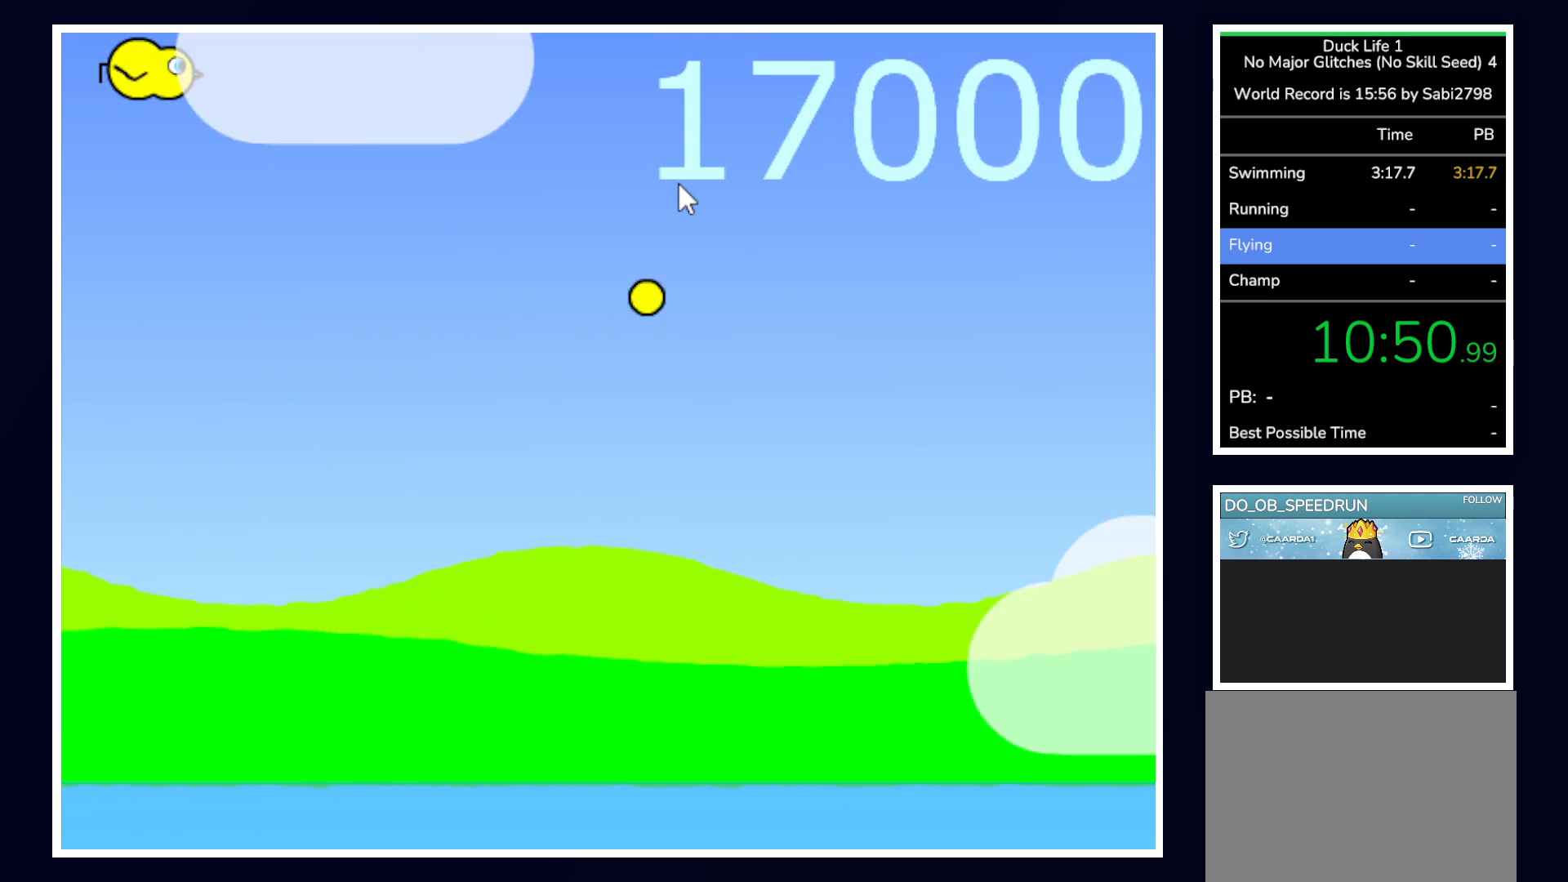
{"keys": [], "mouse": [], "events": []}
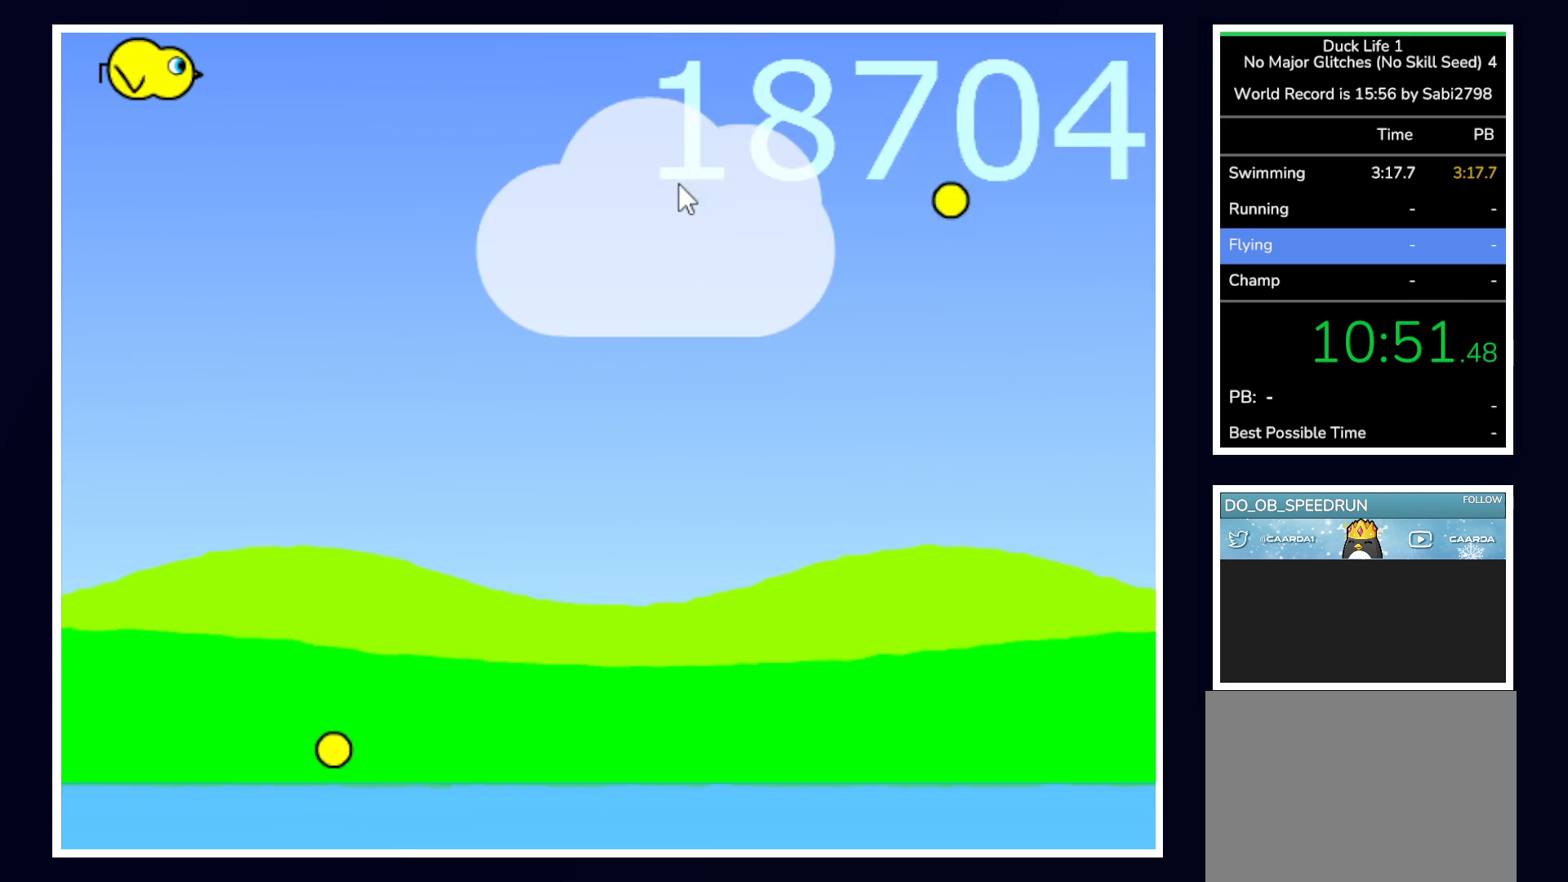
{"keys": [], "mouse": [], "events": []}
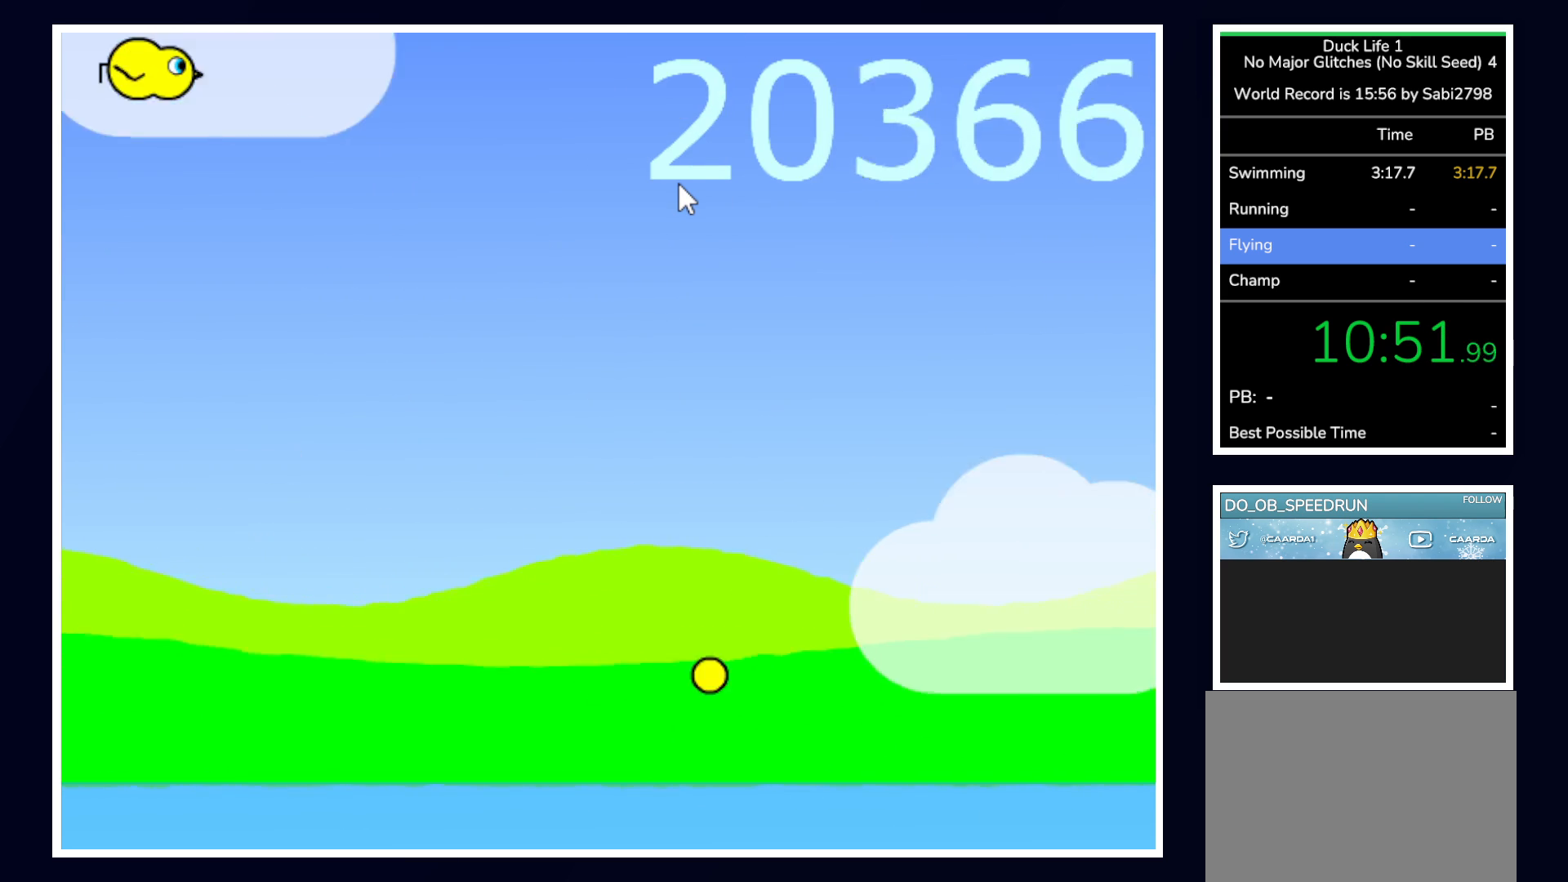
{"keys": ["right"], "mouse": [], "events": [[200, "right", "down"]]}
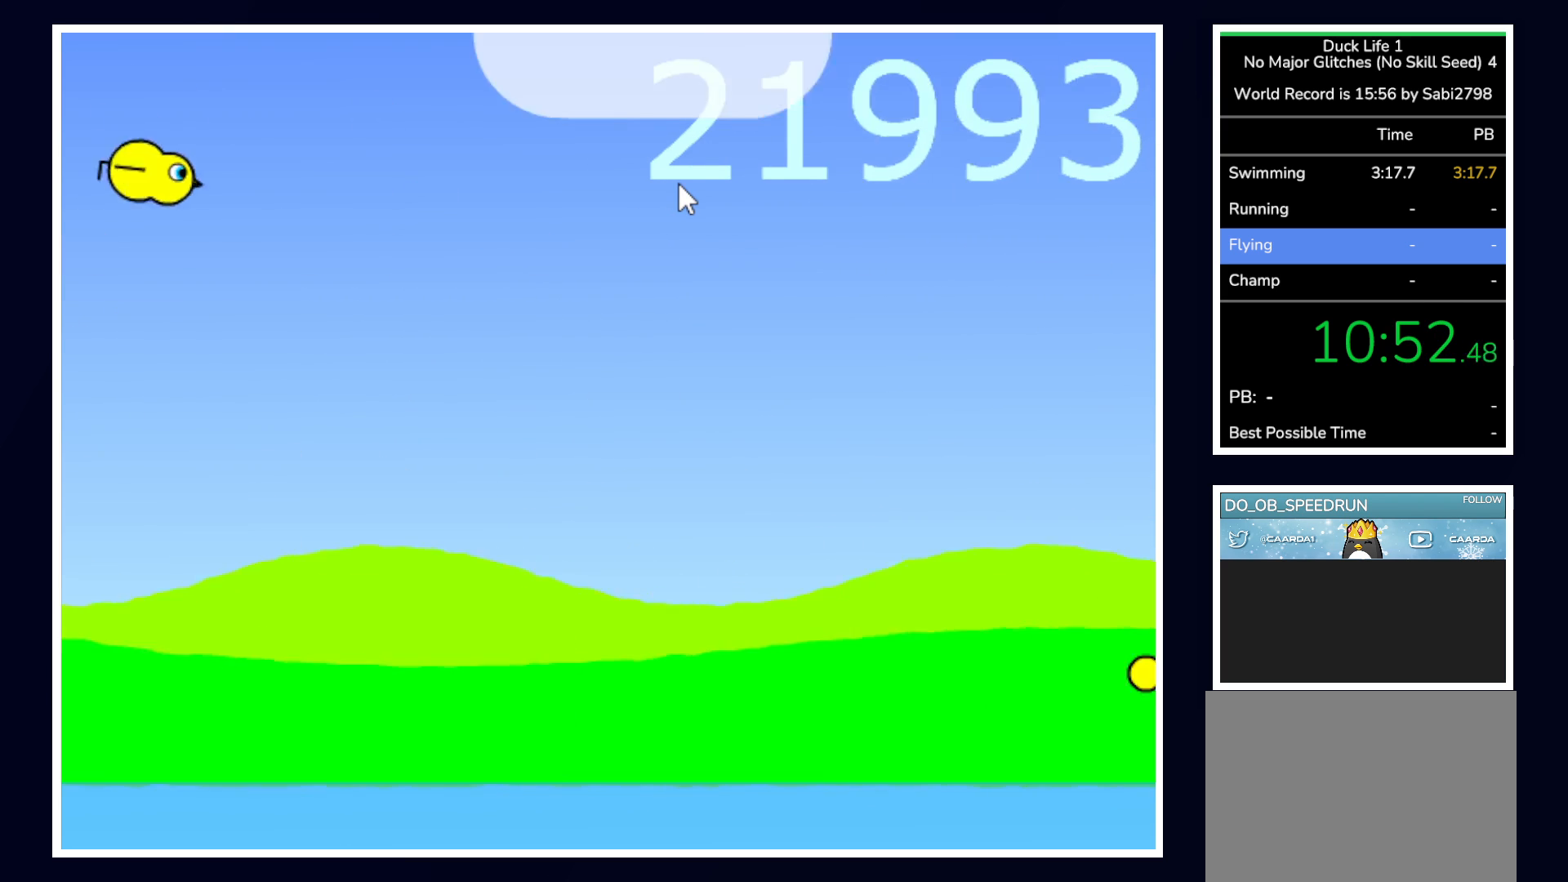
{"keys": ["space"], "mouse": [], "events": [[33, "right", "up"], [83, "space", "down"]]}
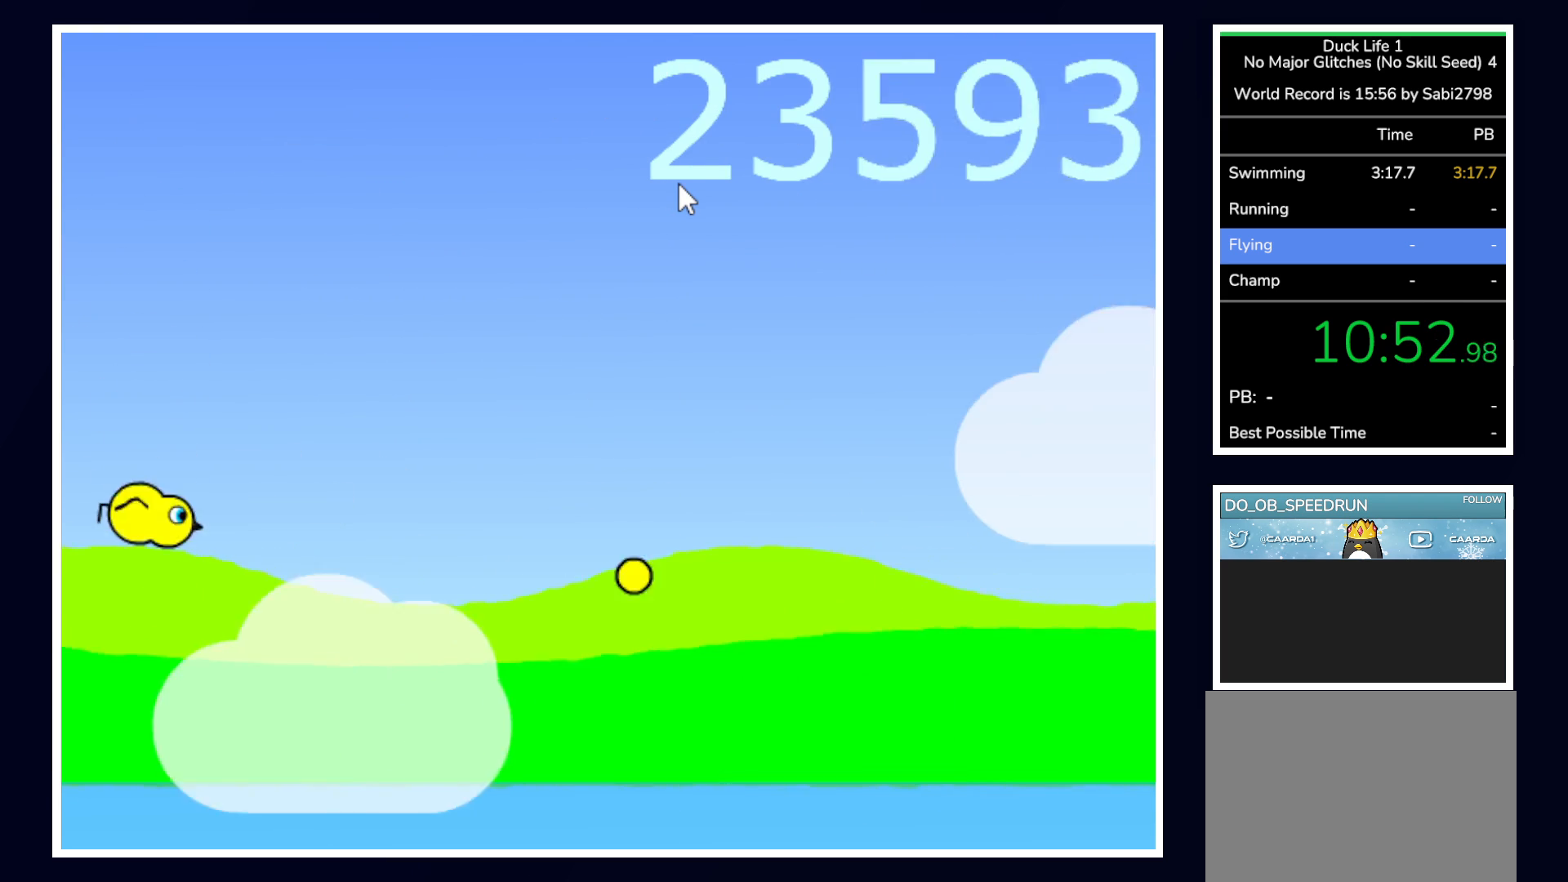
{"keys": ["space"], "mouse": [], "events": []}
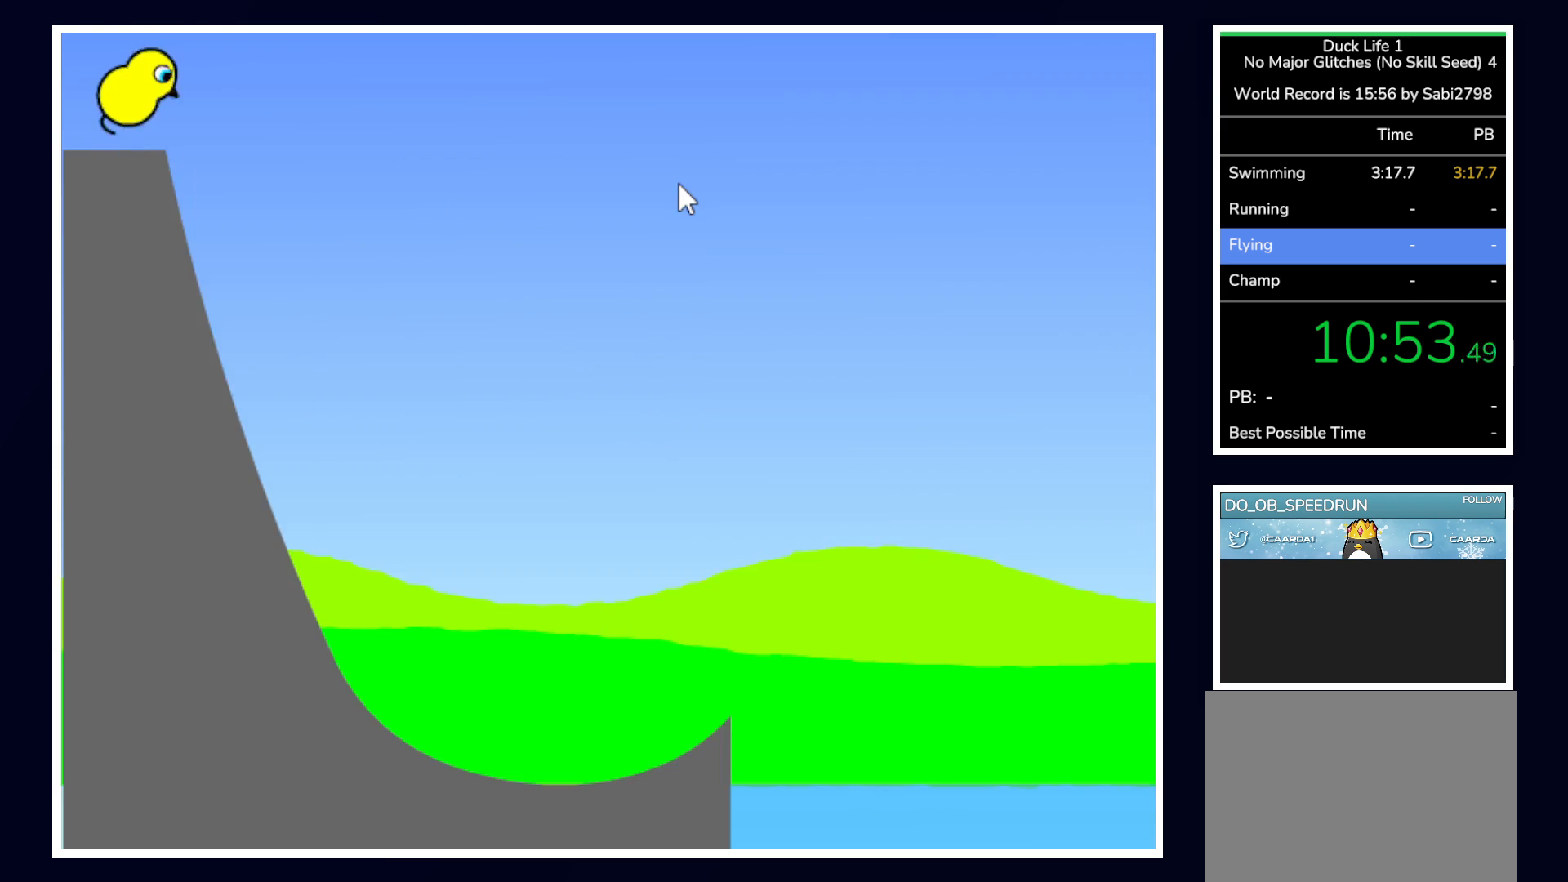
{"keys": [], "mouse": [], "events": [[217, "space", "up"]]}
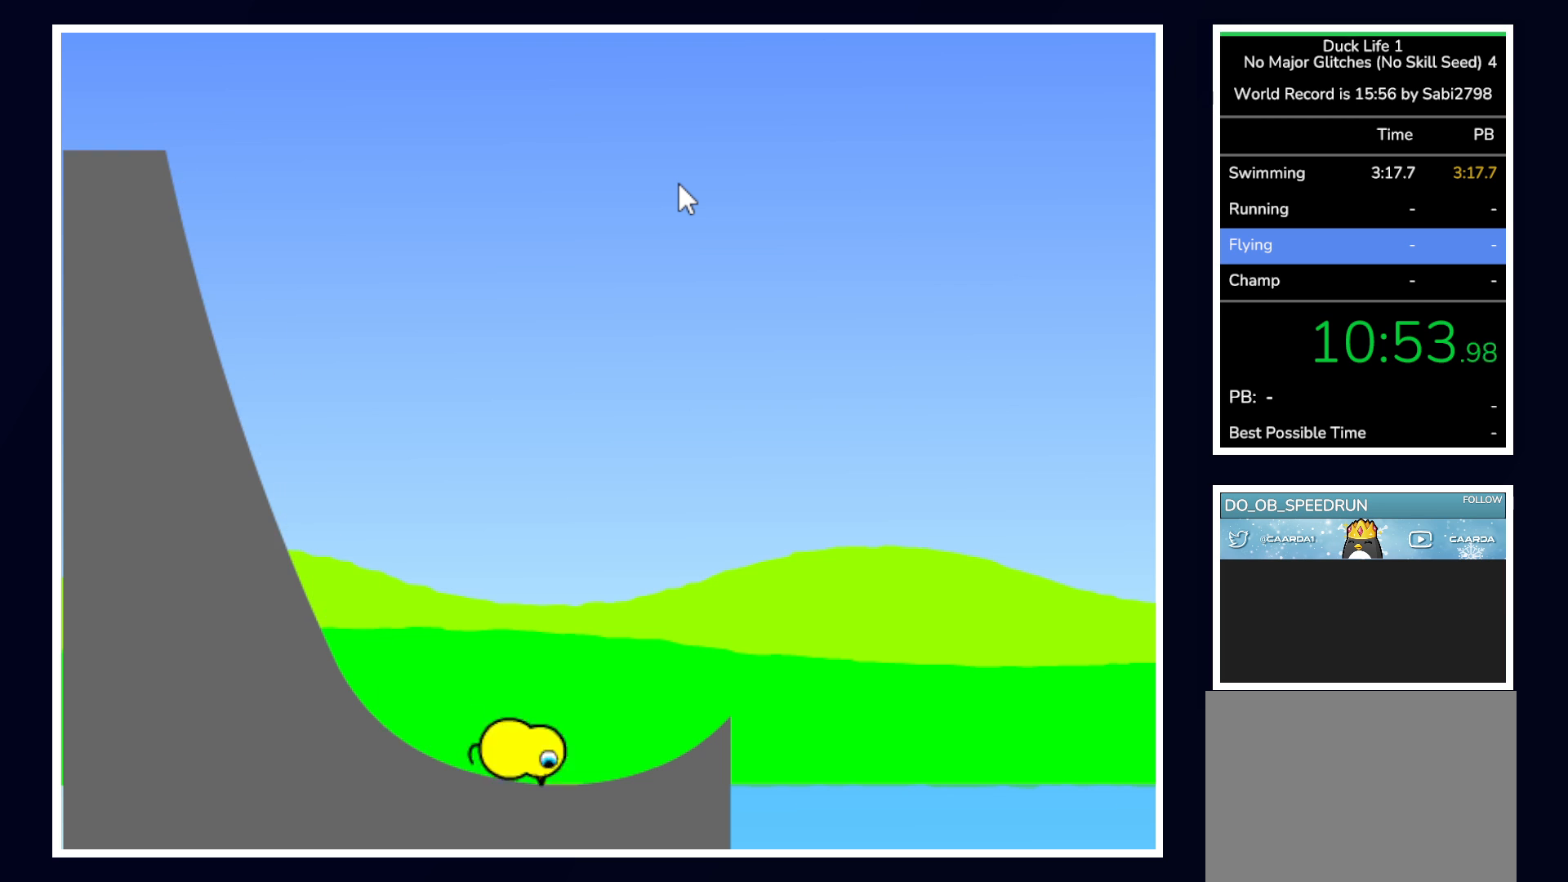
{"keys": [], "mouse": [], "events": []}
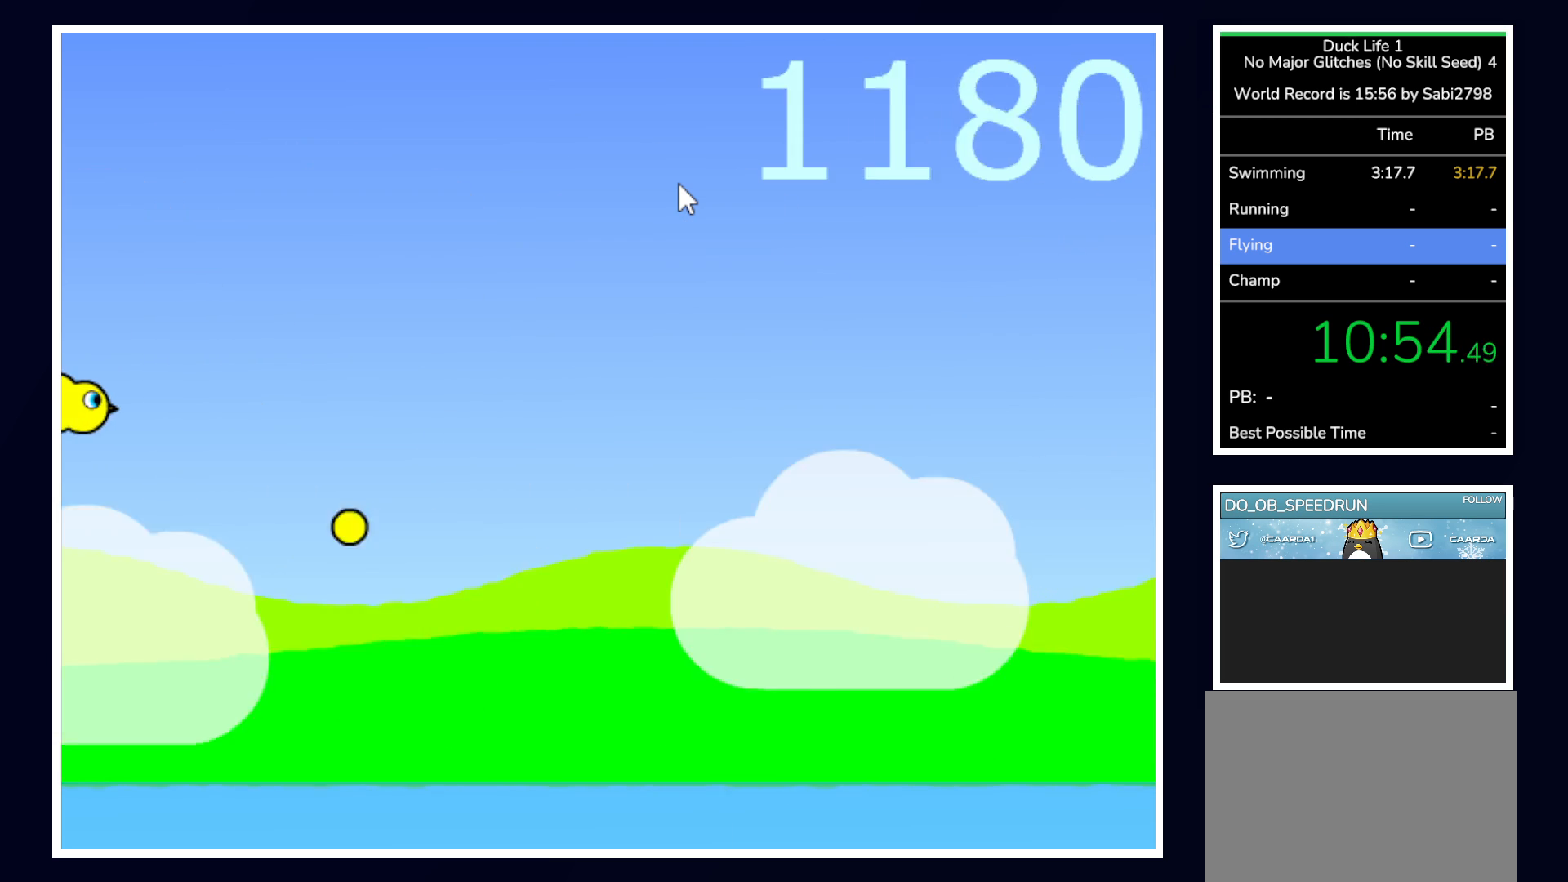
{"keys": [], "mouse": [], "events": []}
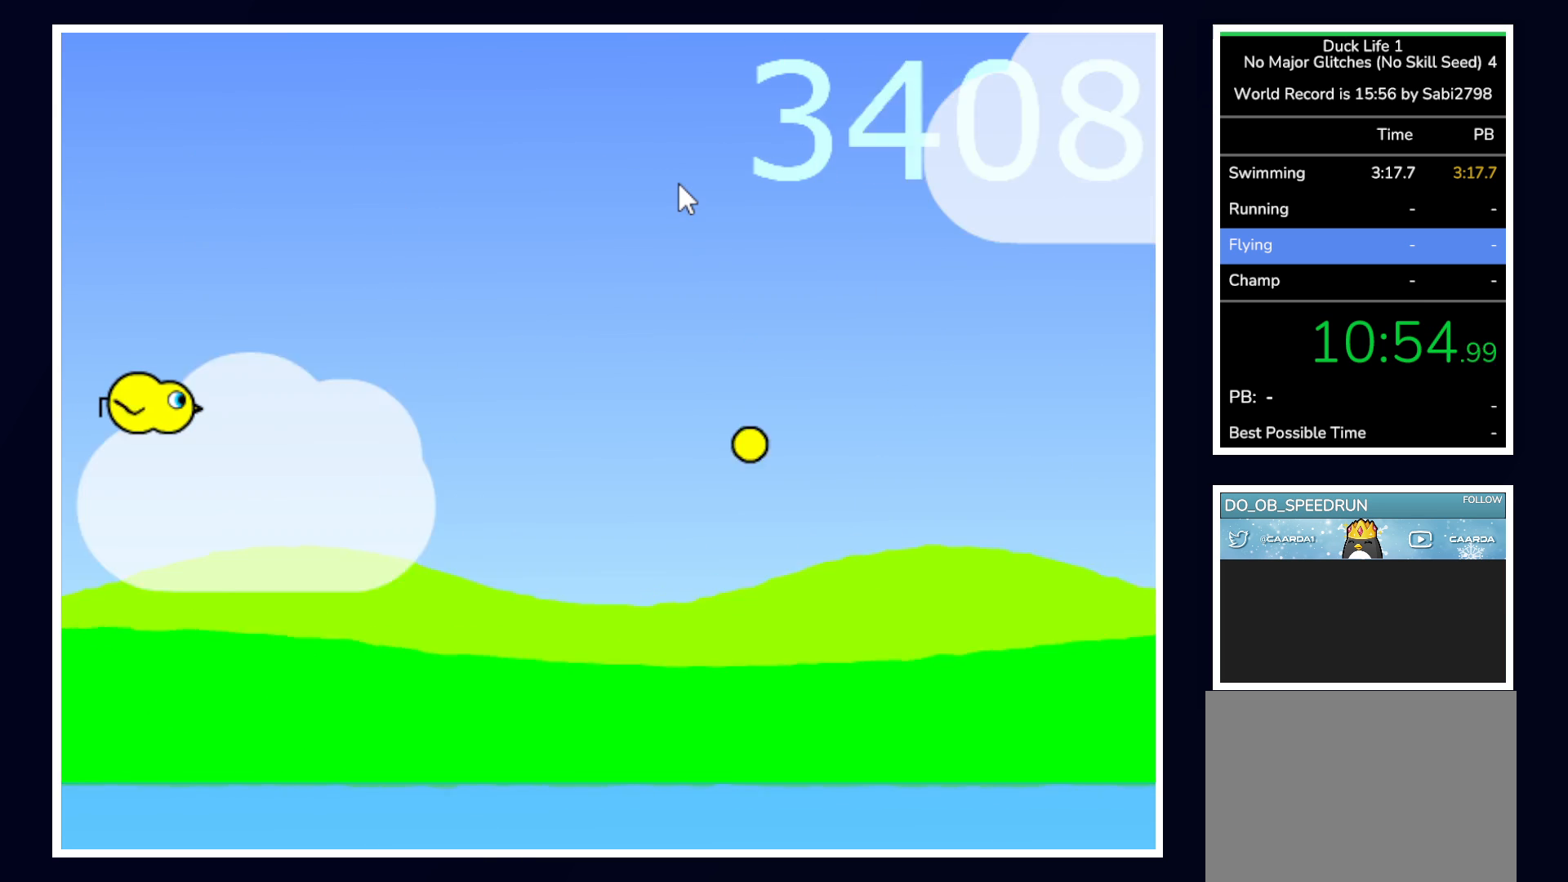
{"keys": [], "mouse": [], "events": []}
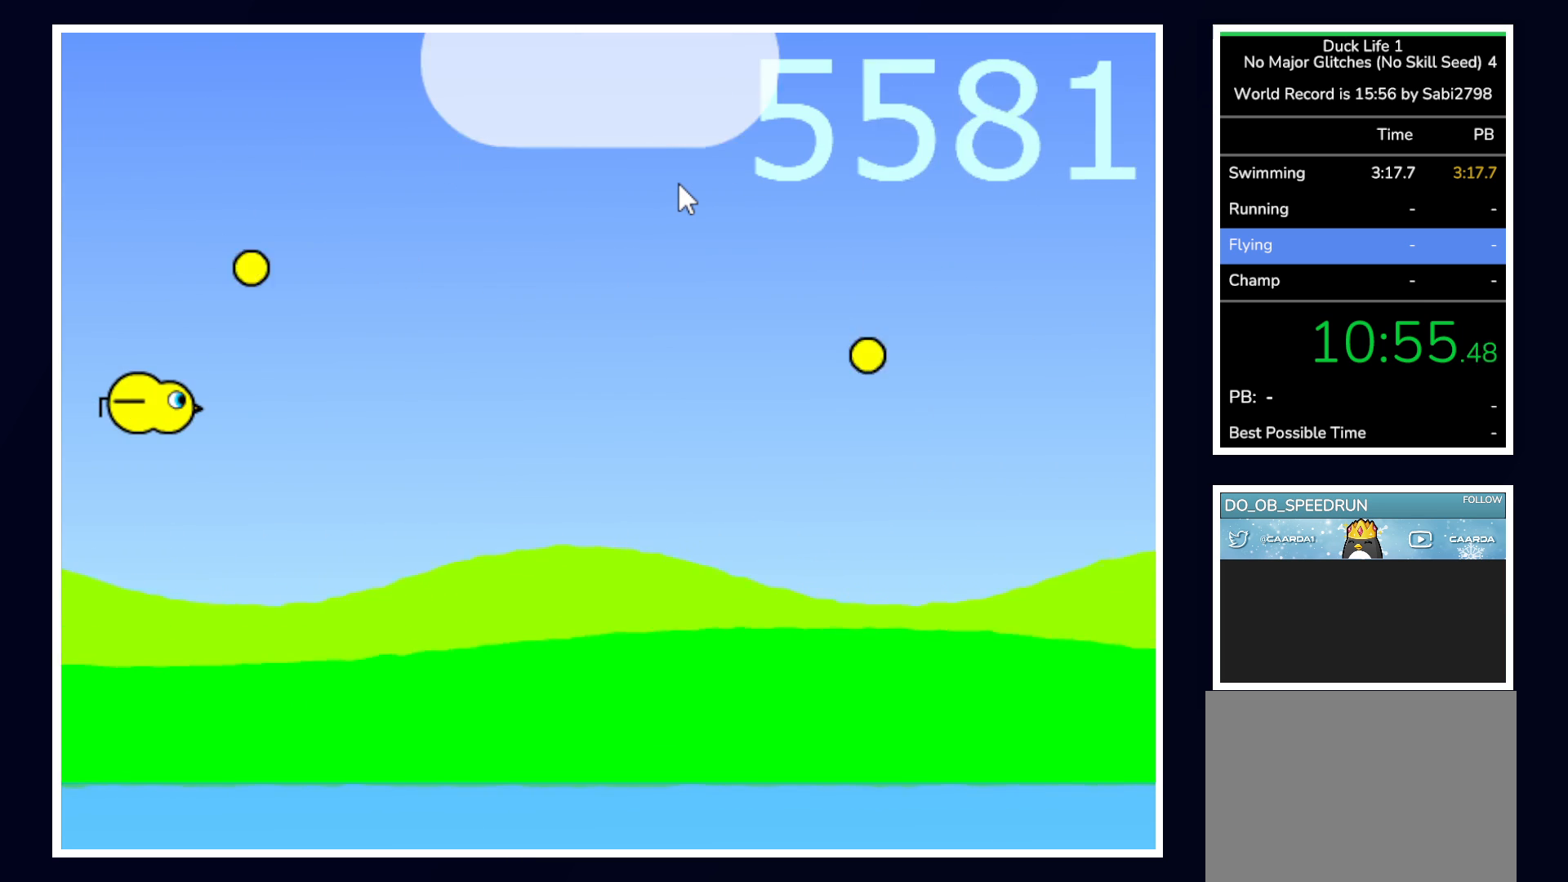
{"keys": [], "mouse": [], "events": []}
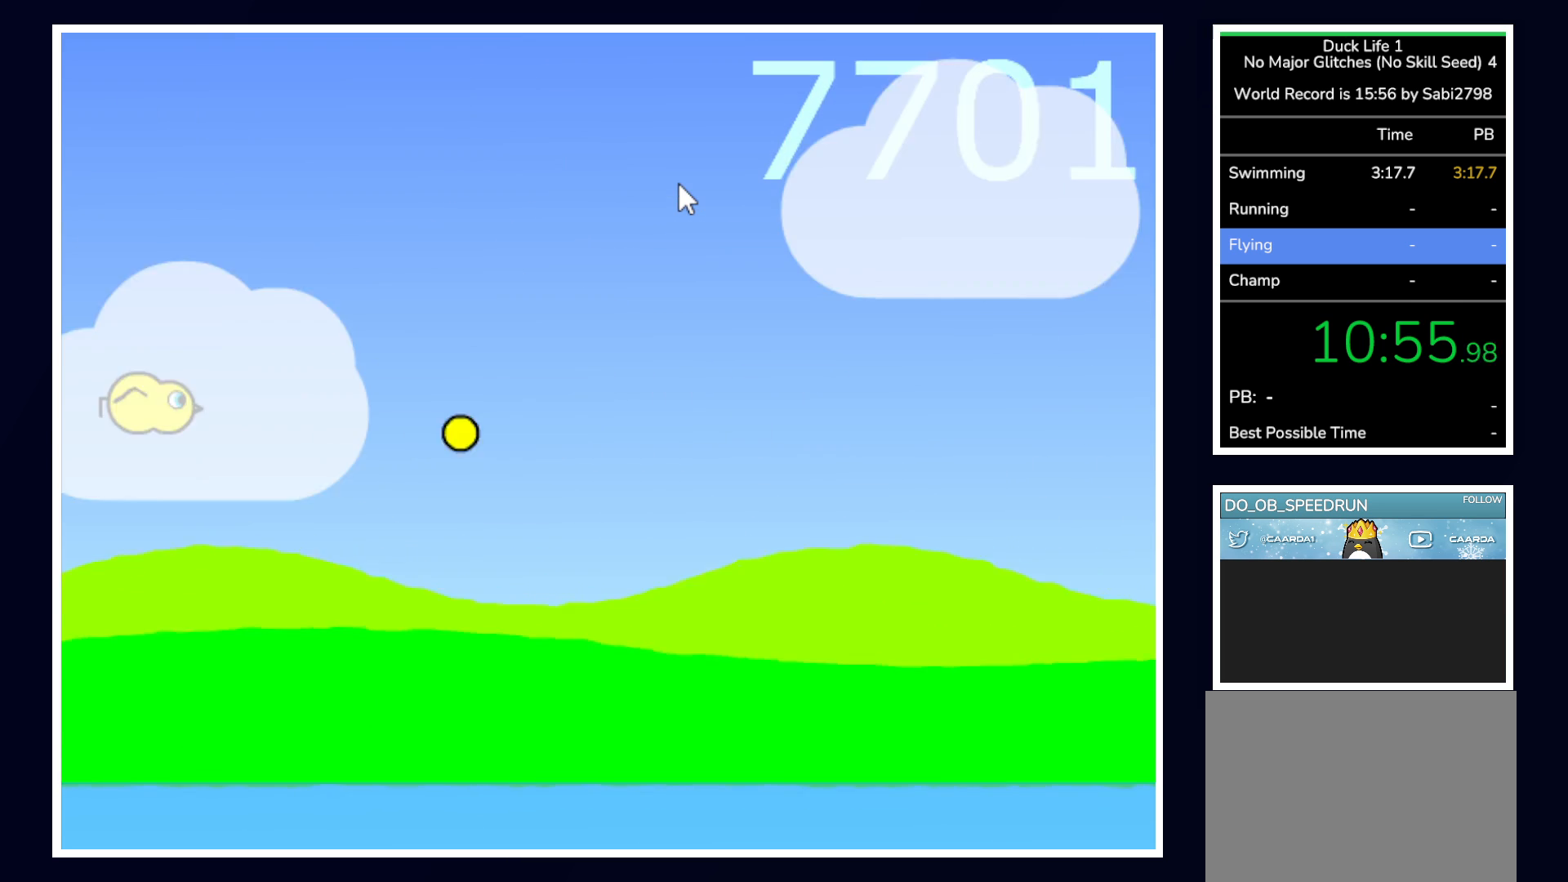
{"keys": [], "mouse": [], "events": []}